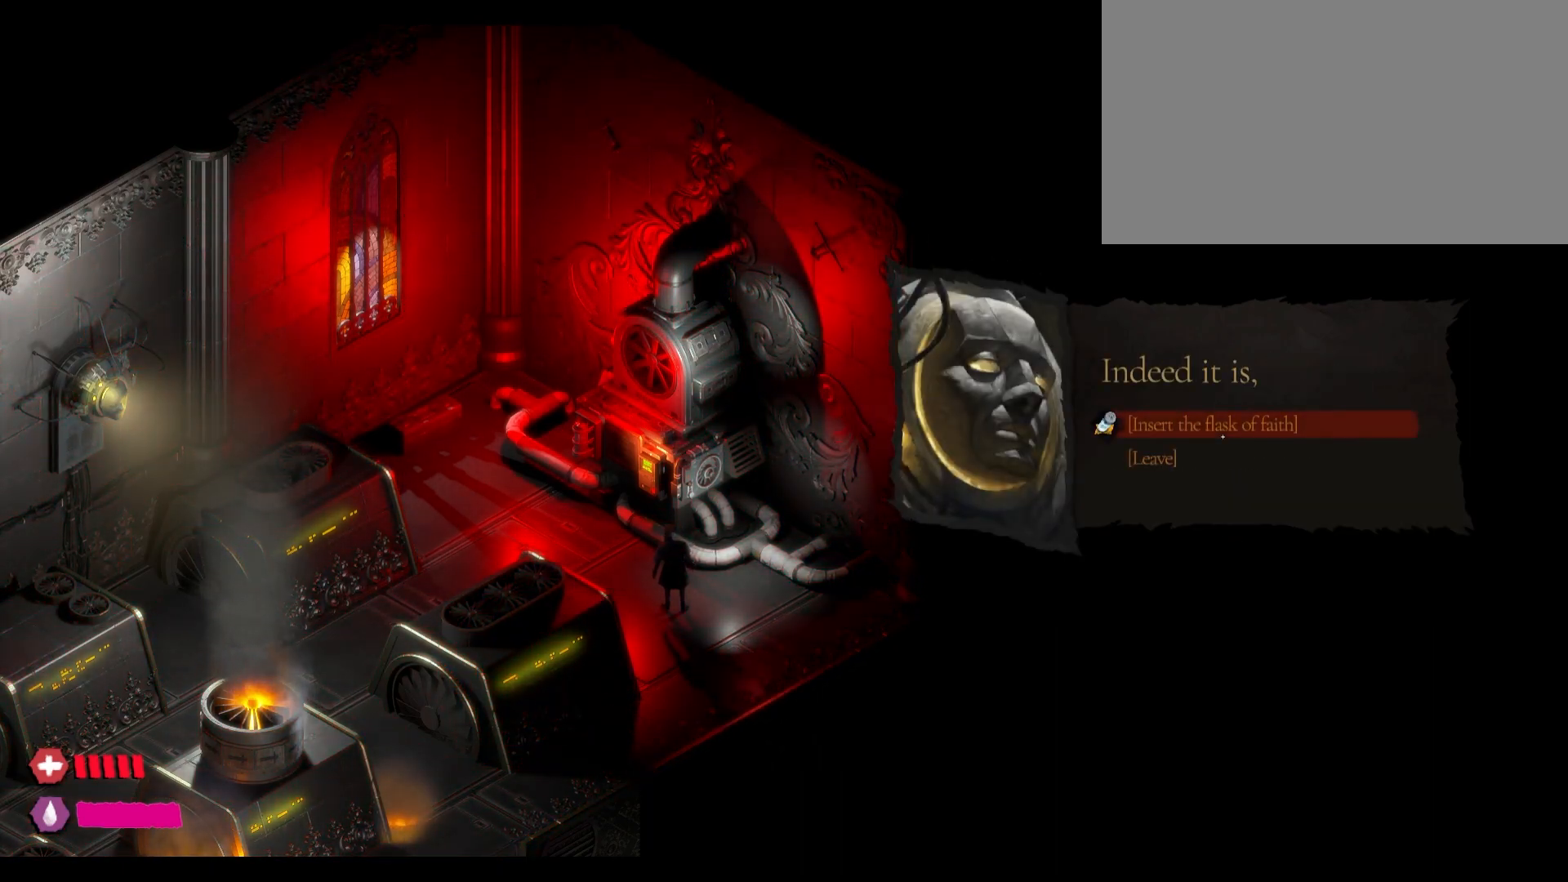
Gameplay with keyboard and mouse; each line is a JSON object with the keys and mouse buttons held at the frame after it. "events" lists presses ("down") and releases ("up") of "1", "2", "3", "4", "5", "a", "alt", "c", "caps_lock", "ctrl", "d", "e", "f", "g", "q", "r", "s", "shift", "t", "tab", "v", "w", "x", "z", "mouse_left", "mouse_wheel" and "mouse_right" between this image and that frame as [ms after this image, input, new state], when the widget could be followed in between. "mouse_left", "mouse_wheel", "mouse_right" = the "left", "wheel", "right" buttons of the "mouse" list. No other keys are recorded. "wheel" means that the mouse wheel is clicked or scrolled. "mouse_move" is the direction in which the mouse moves at that frame (one of eight, or "still"), when it could be read.
{"keys": [], "mouse": [], "mouse_move": "still", "events": []}
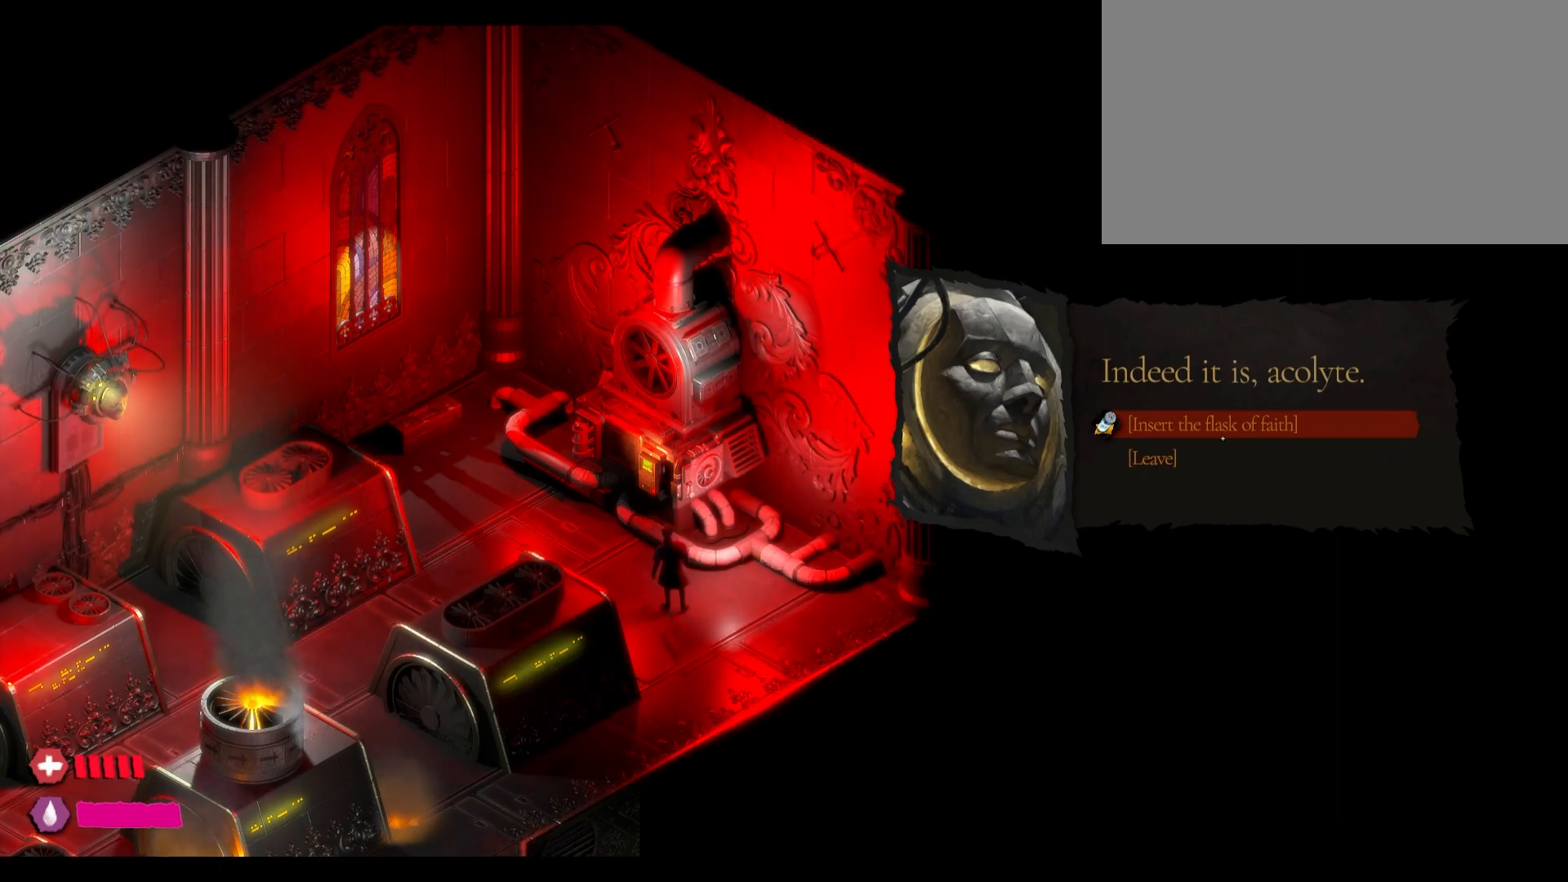
{"keys": [], "mouse": ["left"], "mouse_move": "still", "events": [[433, "mouse_left", "down"]]}
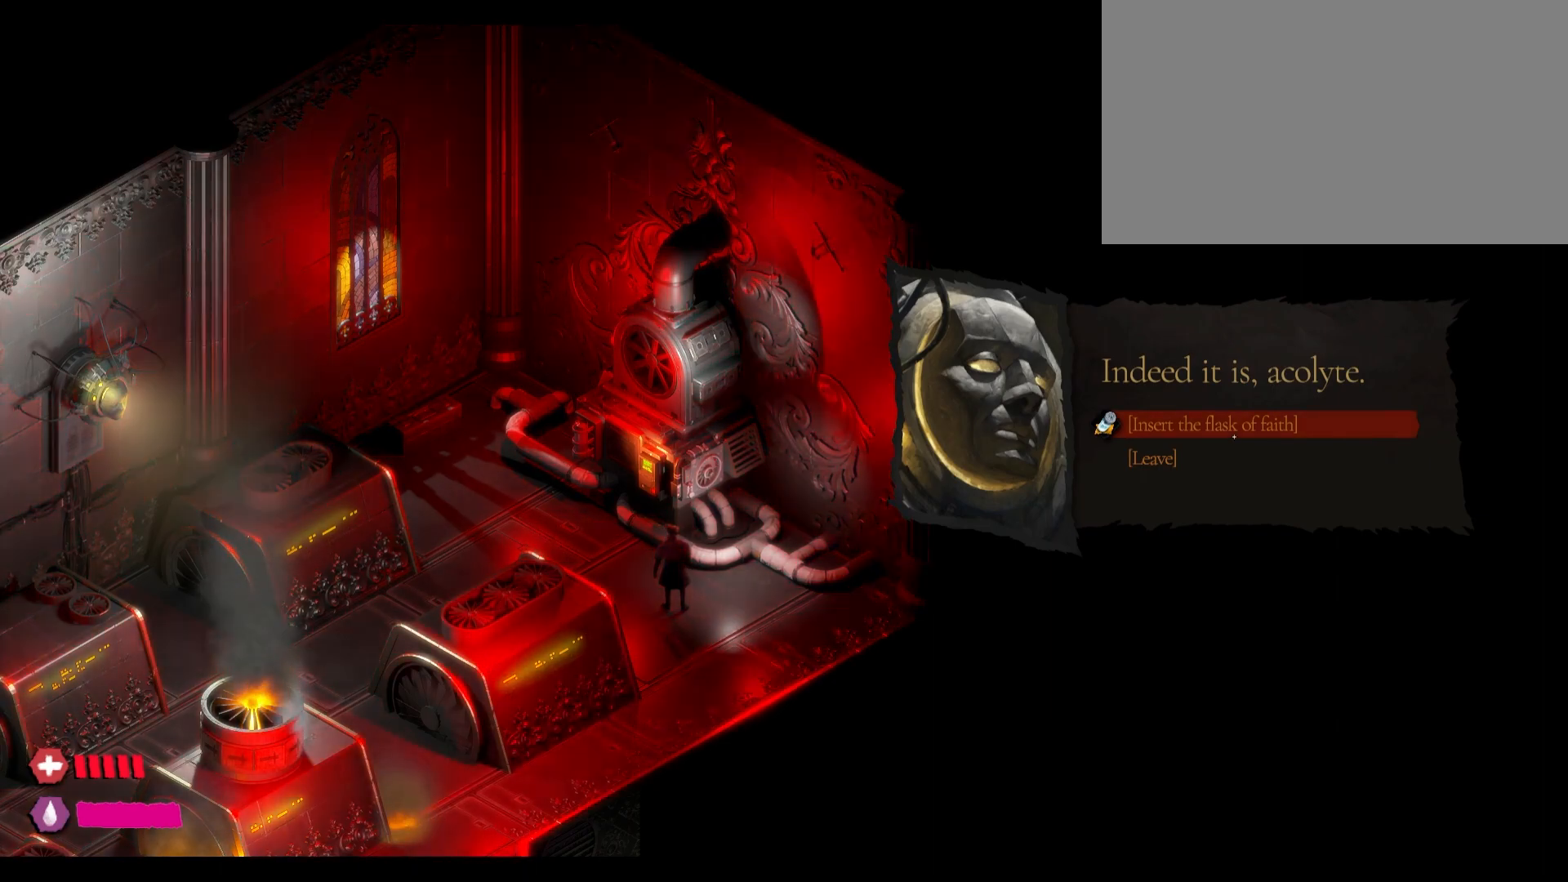
{"keys": [], "mouse": [], "mouse_move": "still", "events": [[100, "mouse_left", "up"]]}
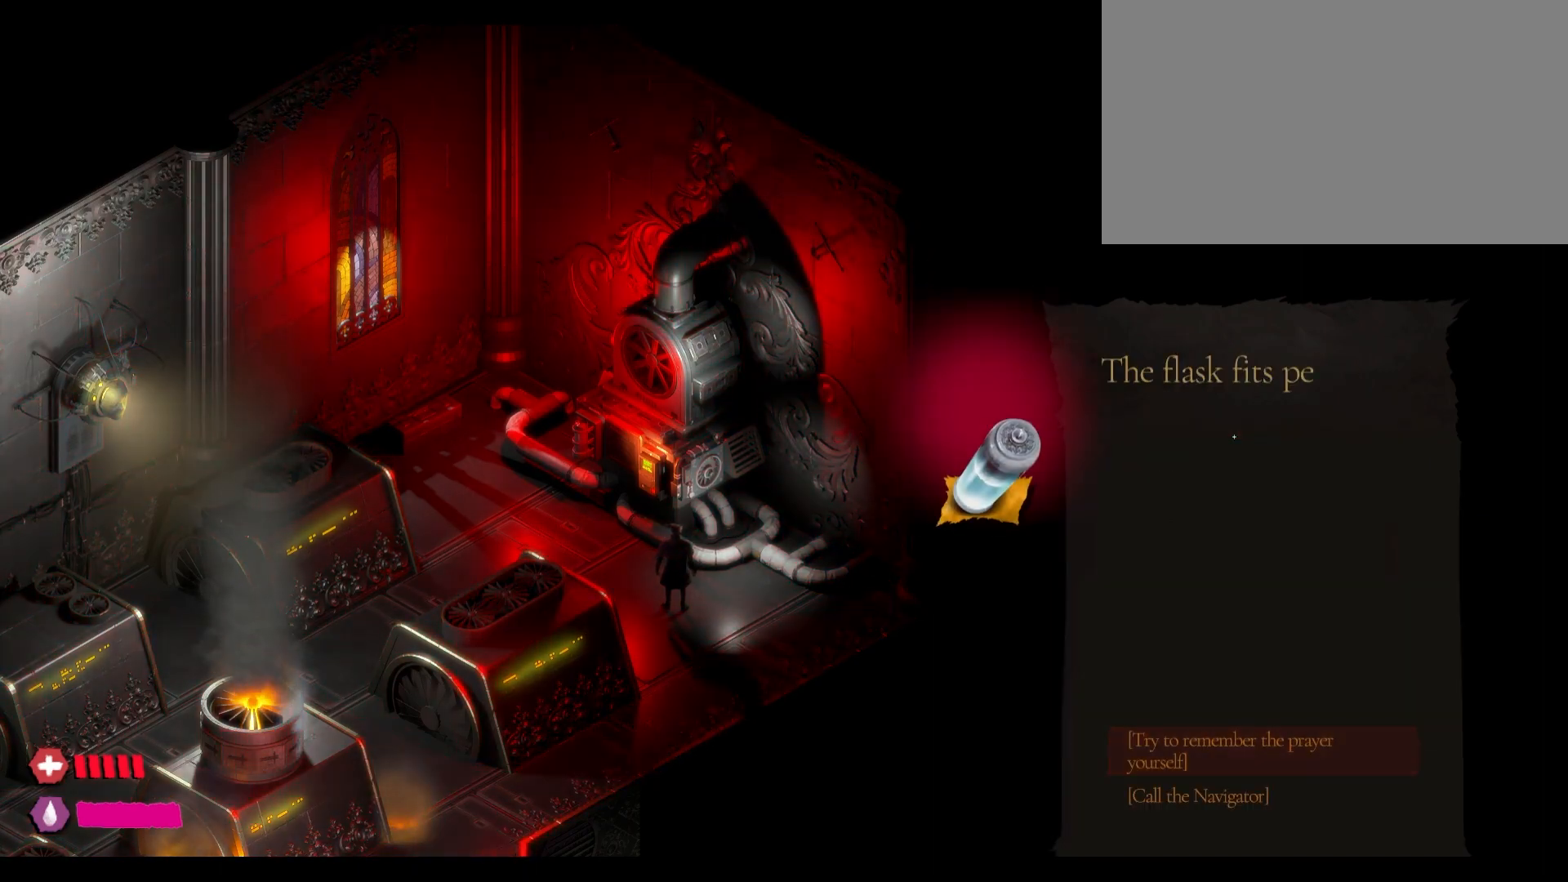
{"keys": [], "mouse": [], "mouse_move": "down", "events": []}
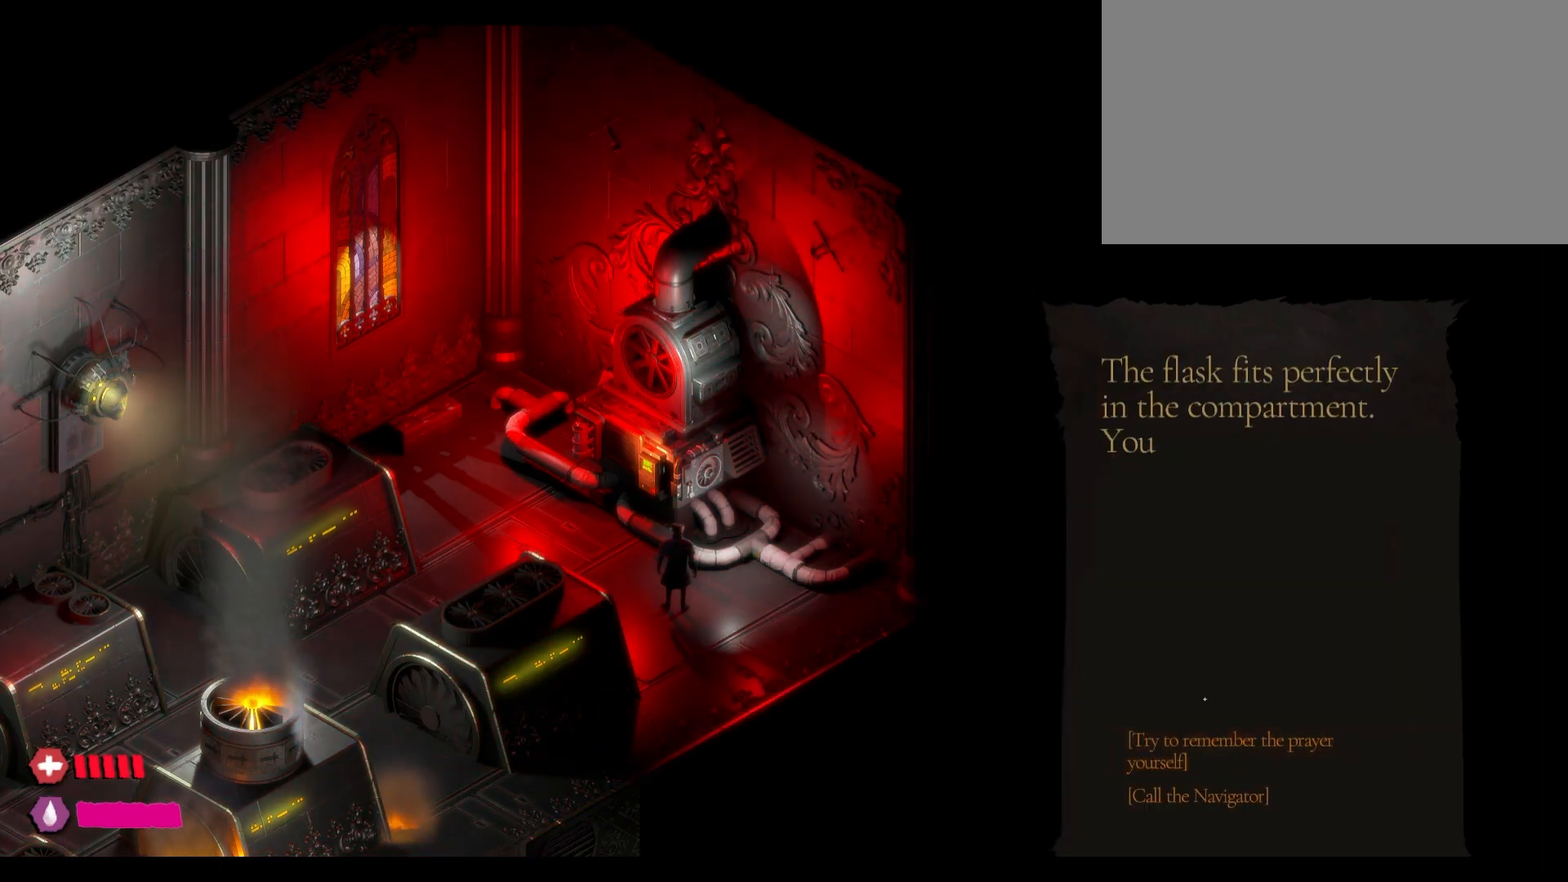
{"keys": [], "mouse": [], "mouse_move": "right", "events": []}
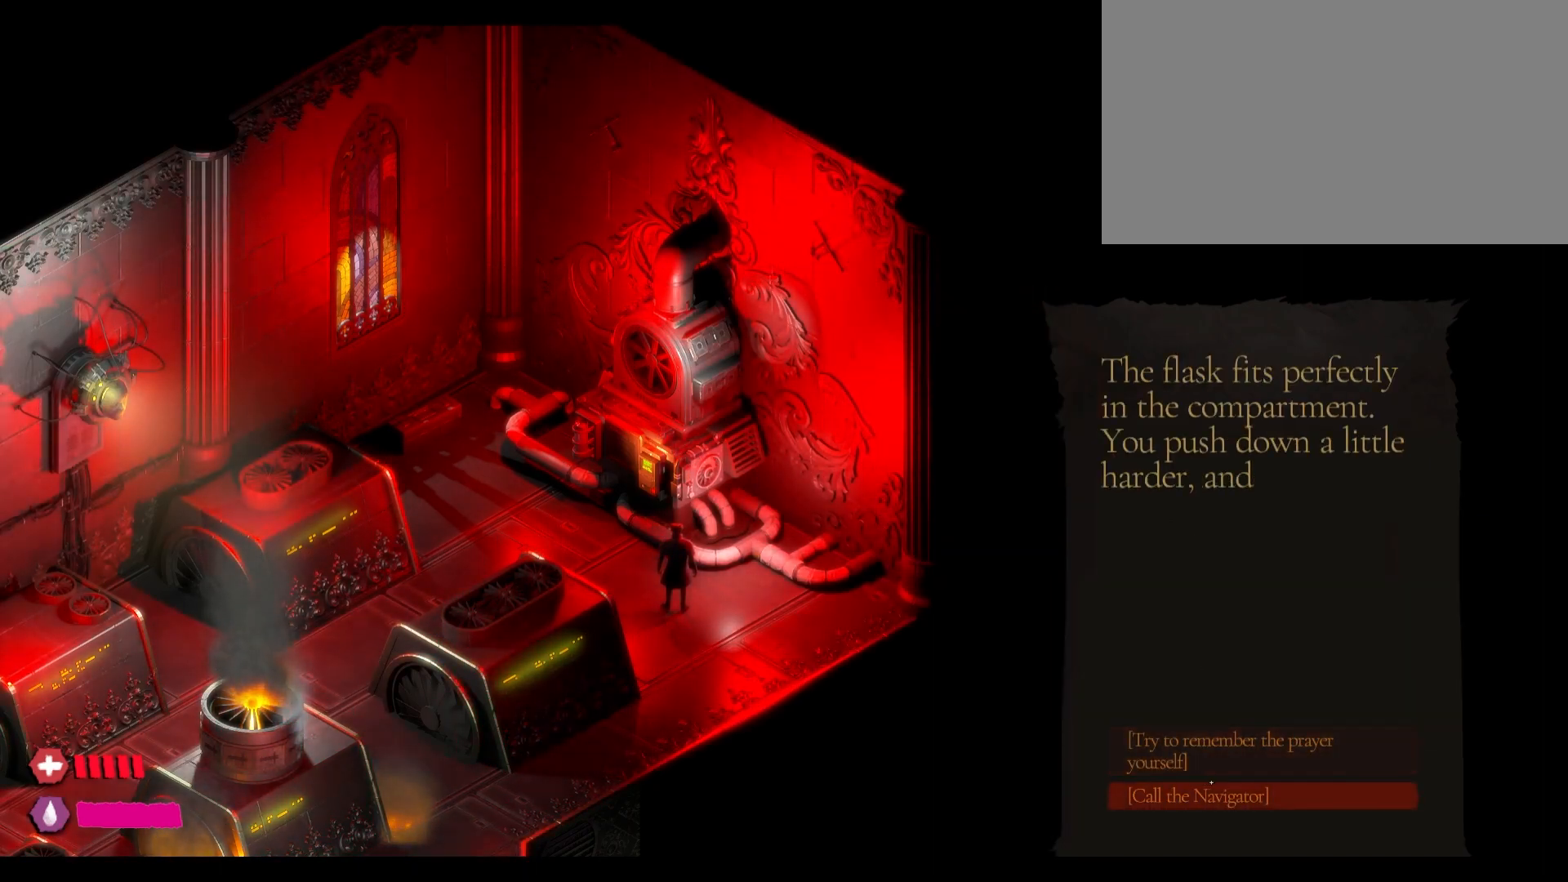
{"keys": [], "mouse": [], "mouse_move": "still", "events": []}
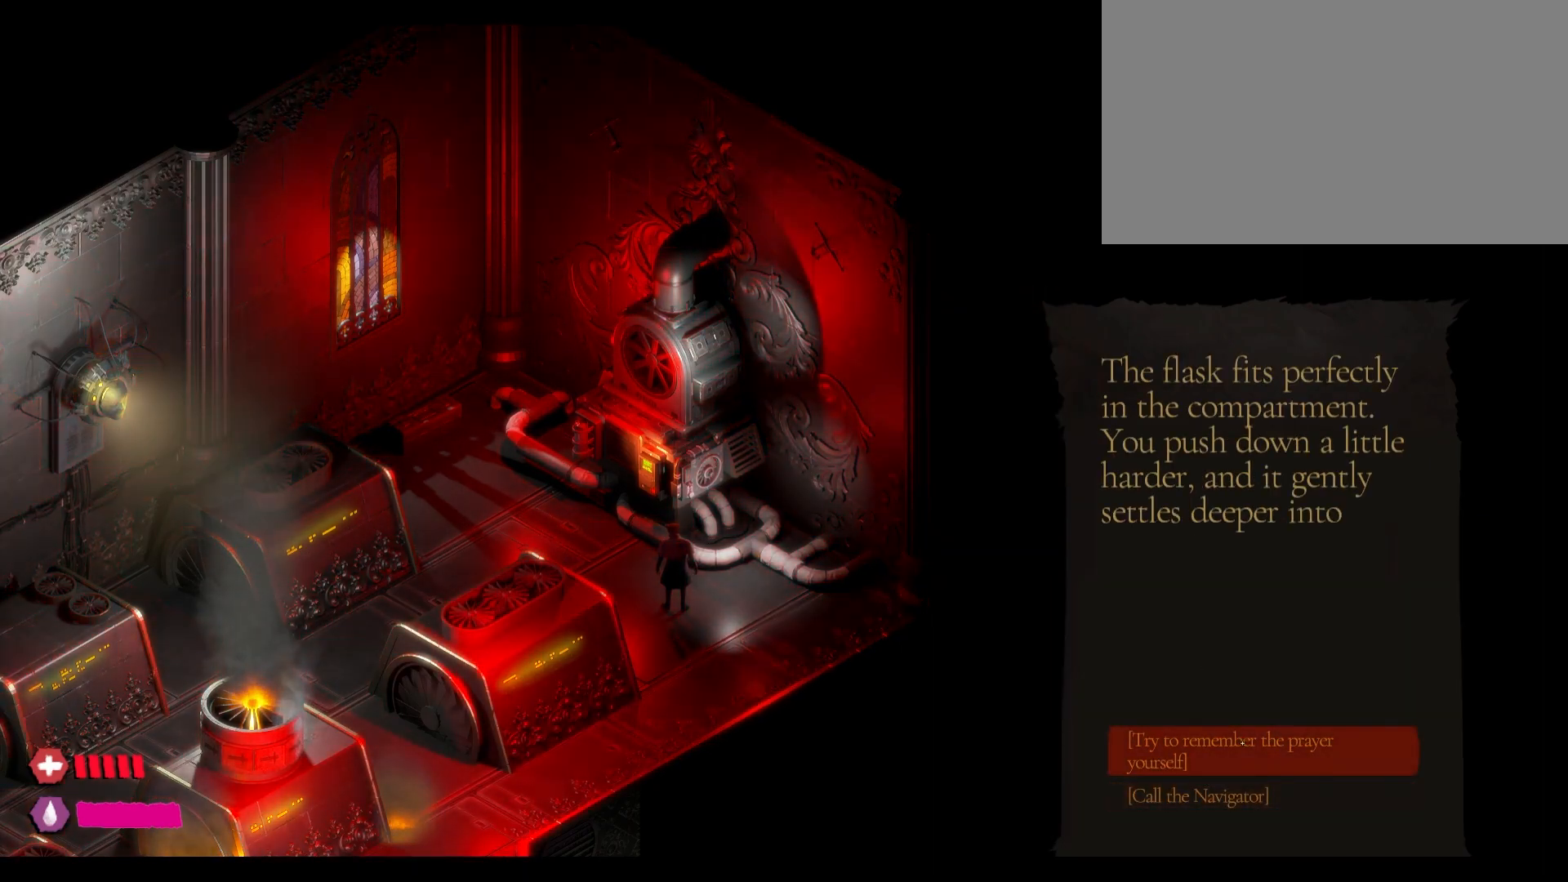
{"keys": [], "mouse": [], "mouse_move": "still", "events": []}
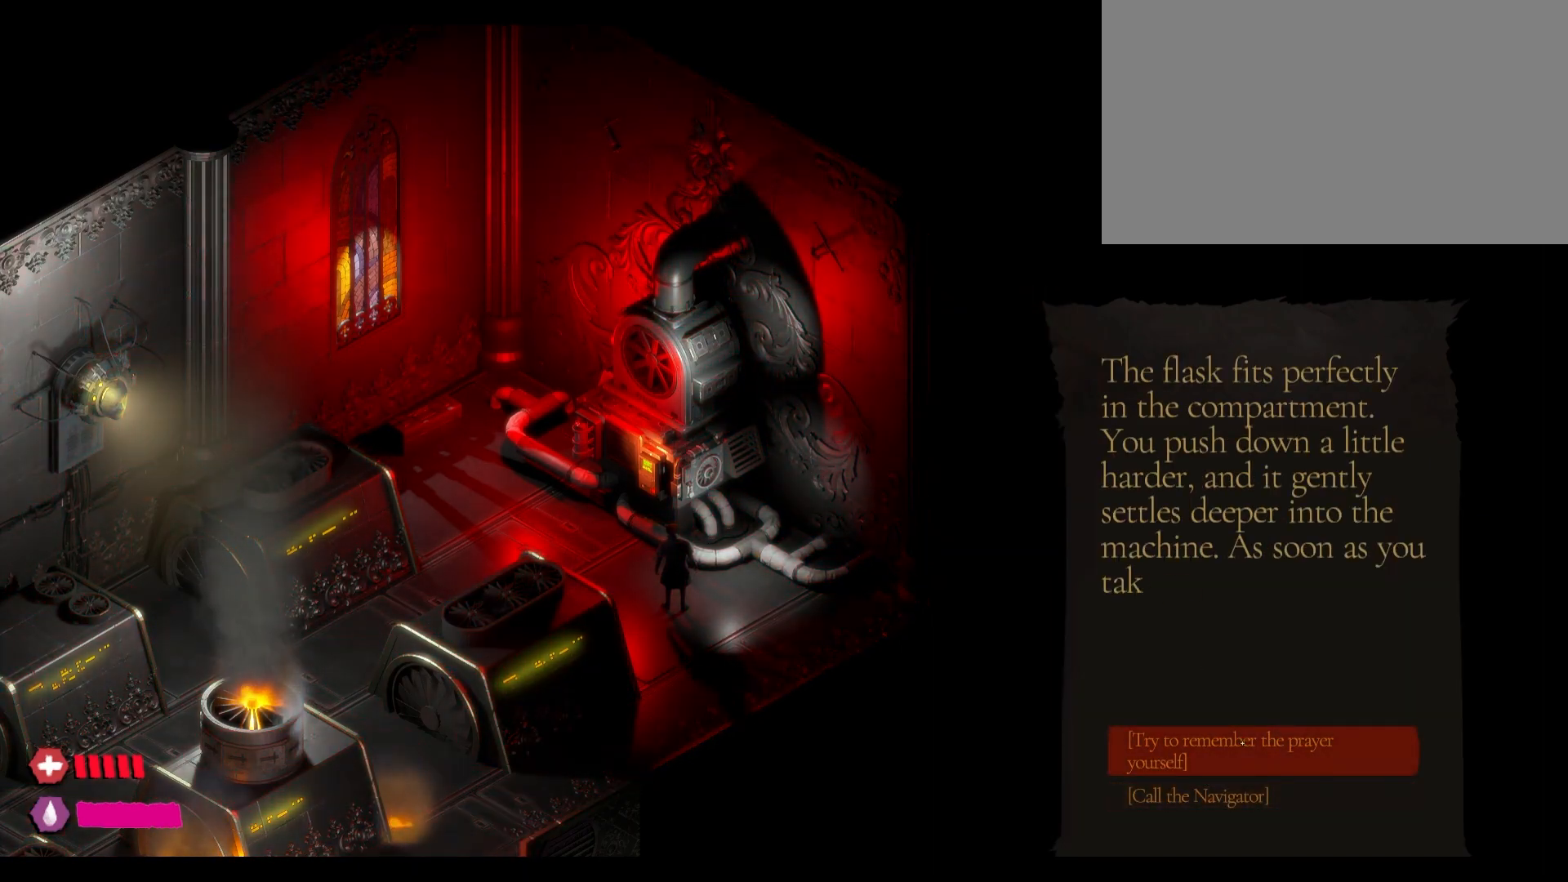
{"keys": [], "mouse": ["left"], "mouse_move": "still", "events": [[433, "mouse_left", "down"]]}
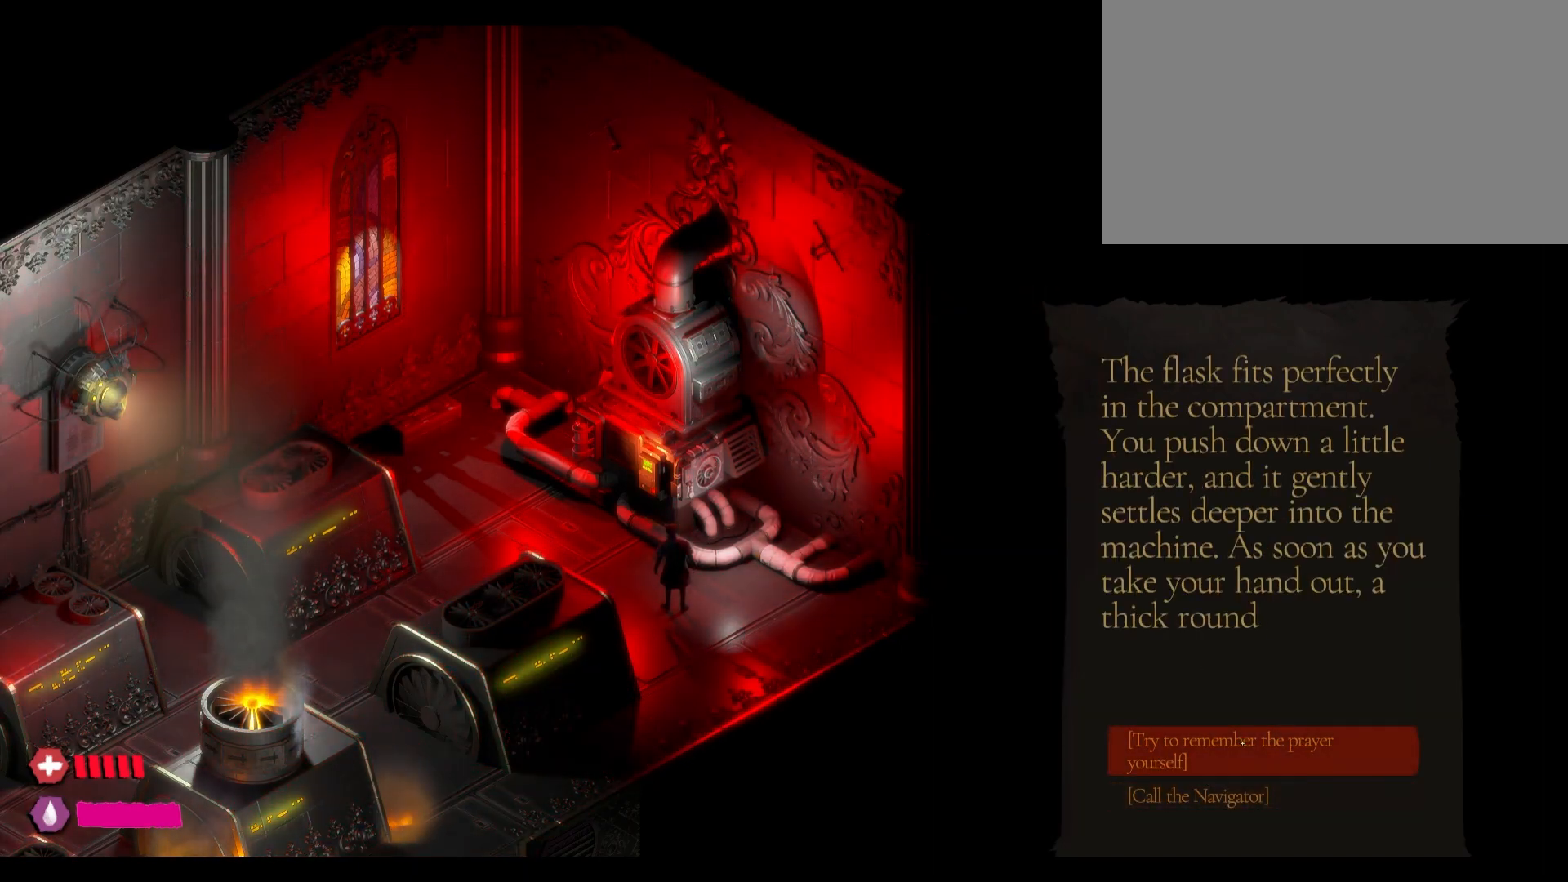
{"keys": [], "mouse": [], "mouse_move": "still", "events": [[167, "mouse_left", "up"]]}
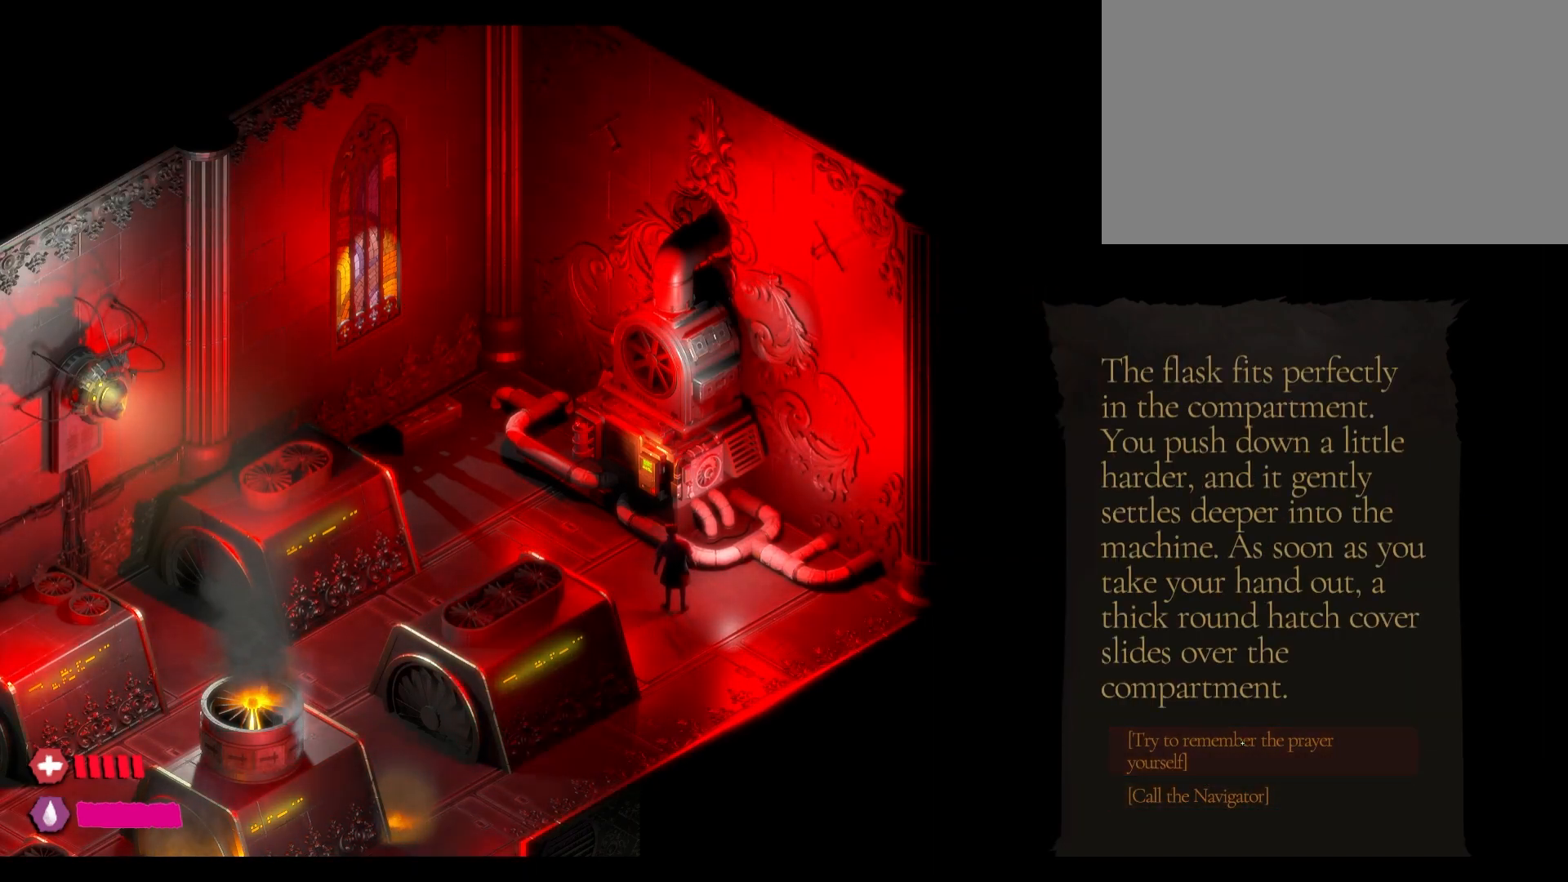
{"keys": [], "mouse": ["left"], "mouse_move": "still", "events": [[333, "mouse_left", "down"]]}
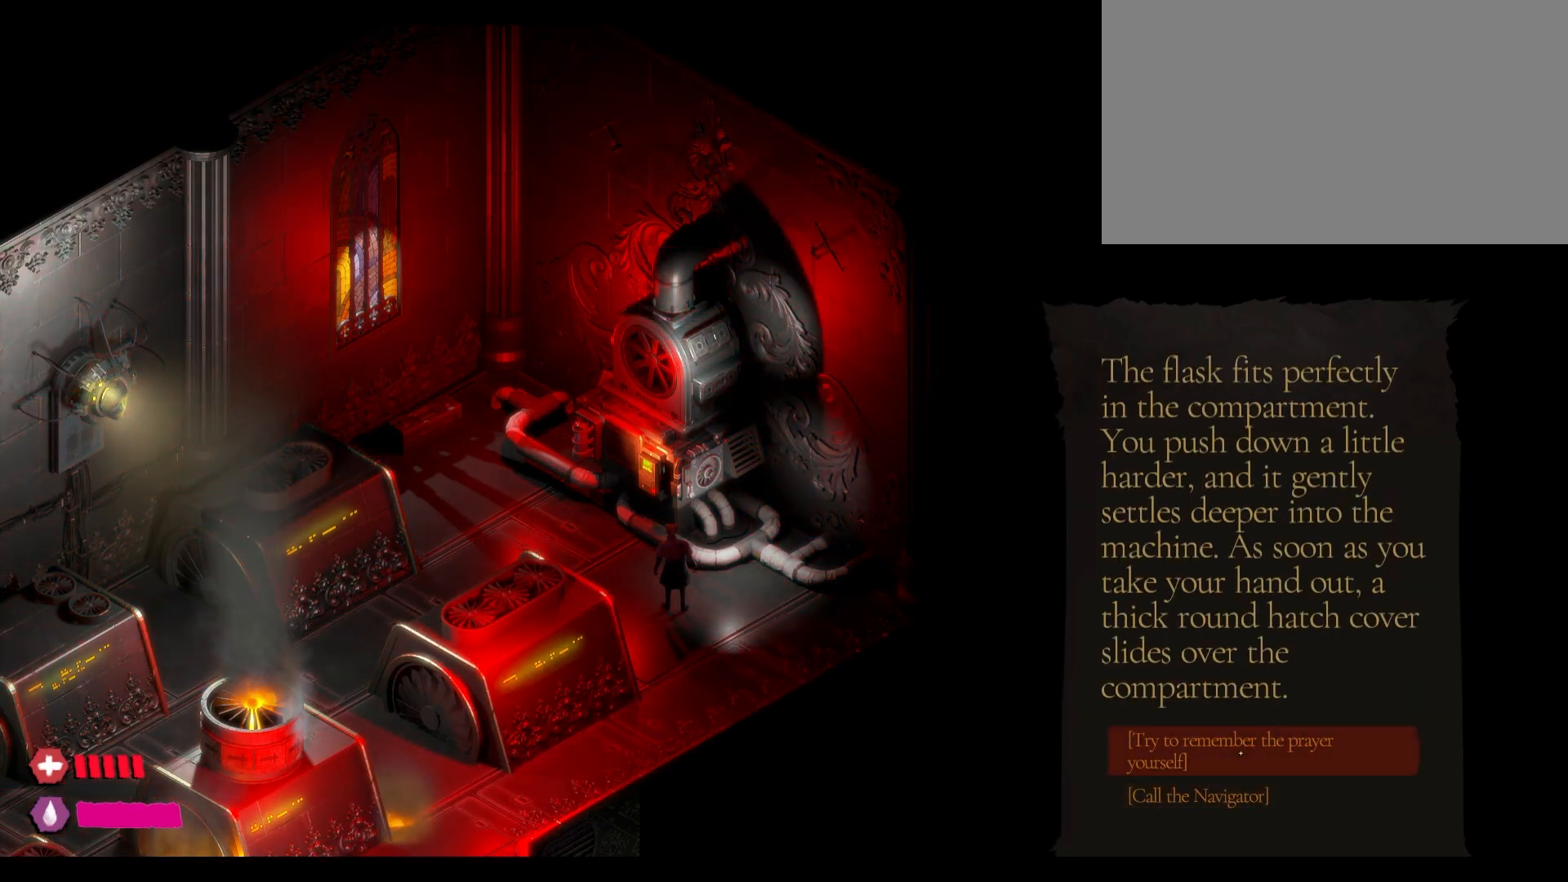
{"keys": [], "mouse": [], "mouse_move": "still", "events": [[117, "mouse_left", "up"]]}
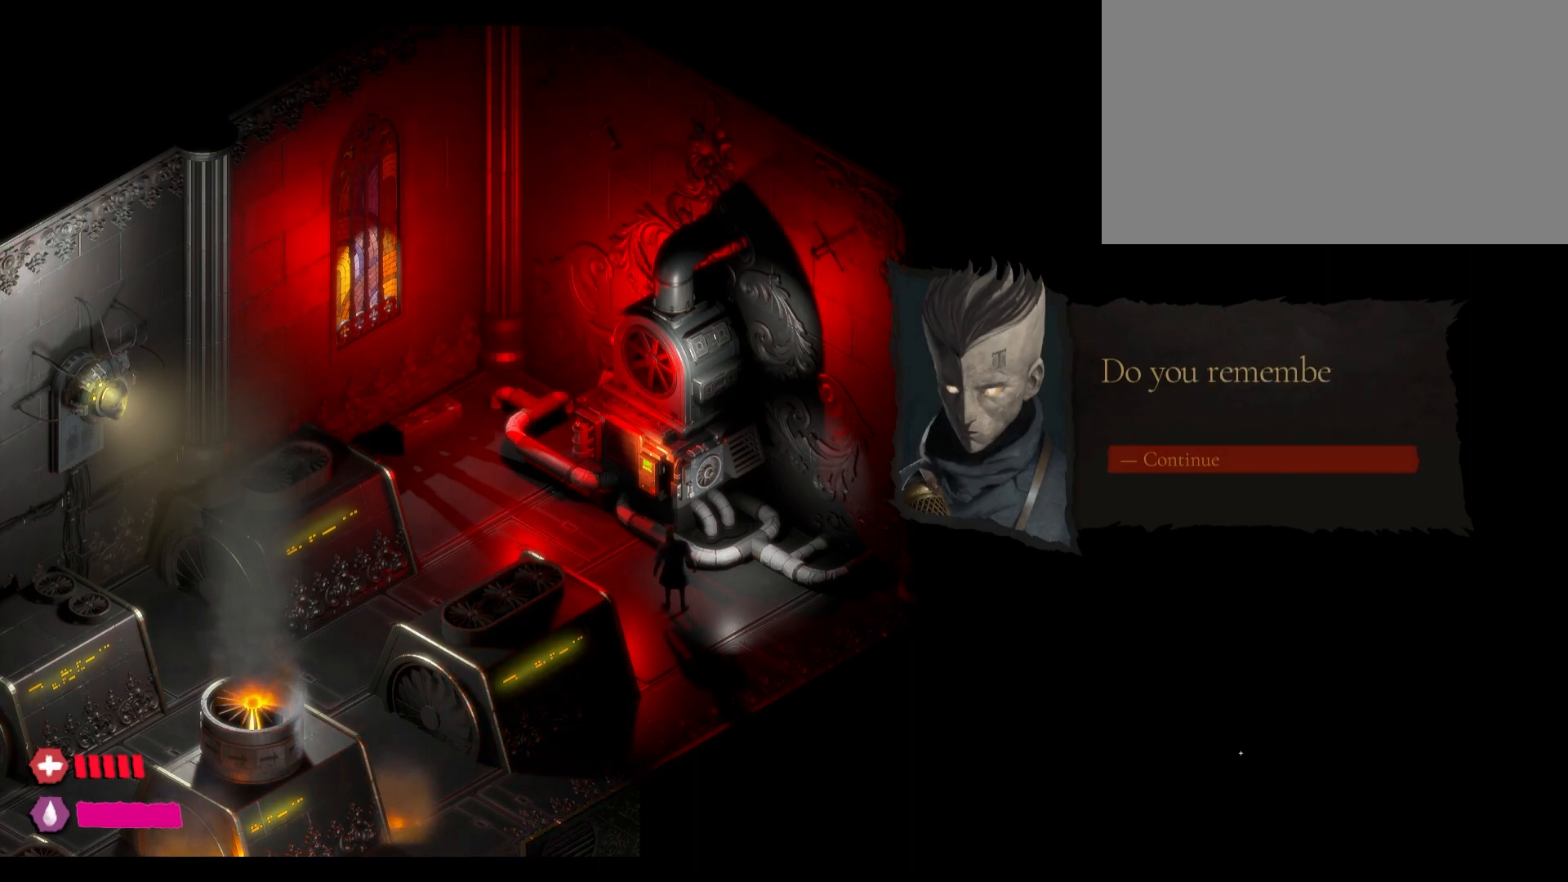
{"keys": [], "mouse": [], "mouse_move": "left", "events": []}
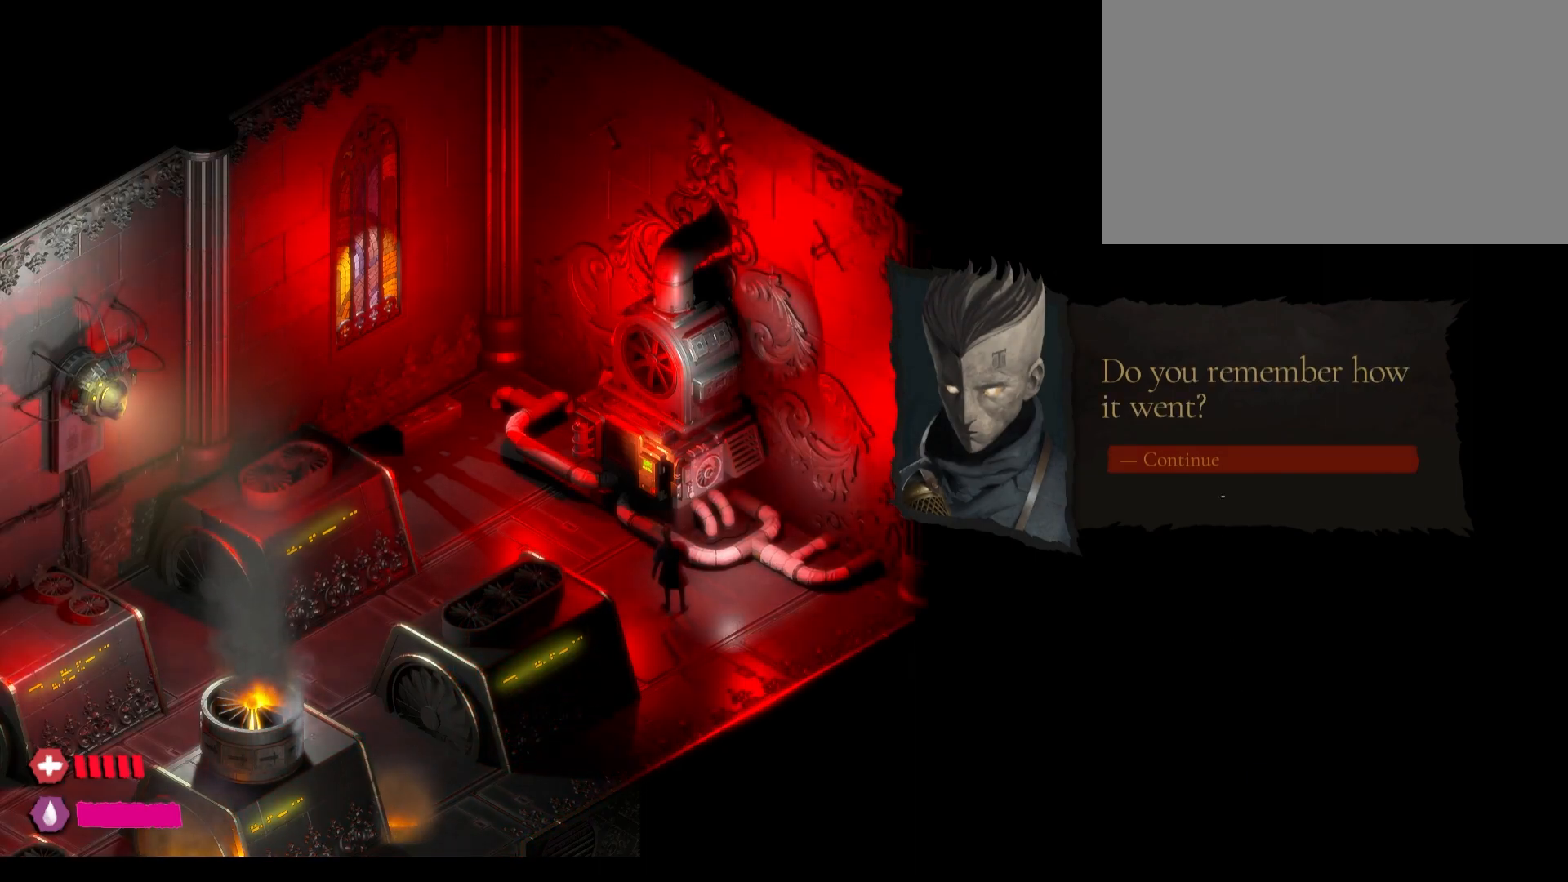
{"keys": [], "mouse": [], "mouse_move": "still", "events": [[283, "mouse_left", "down"], [467, "mouse_left", "up"]]}
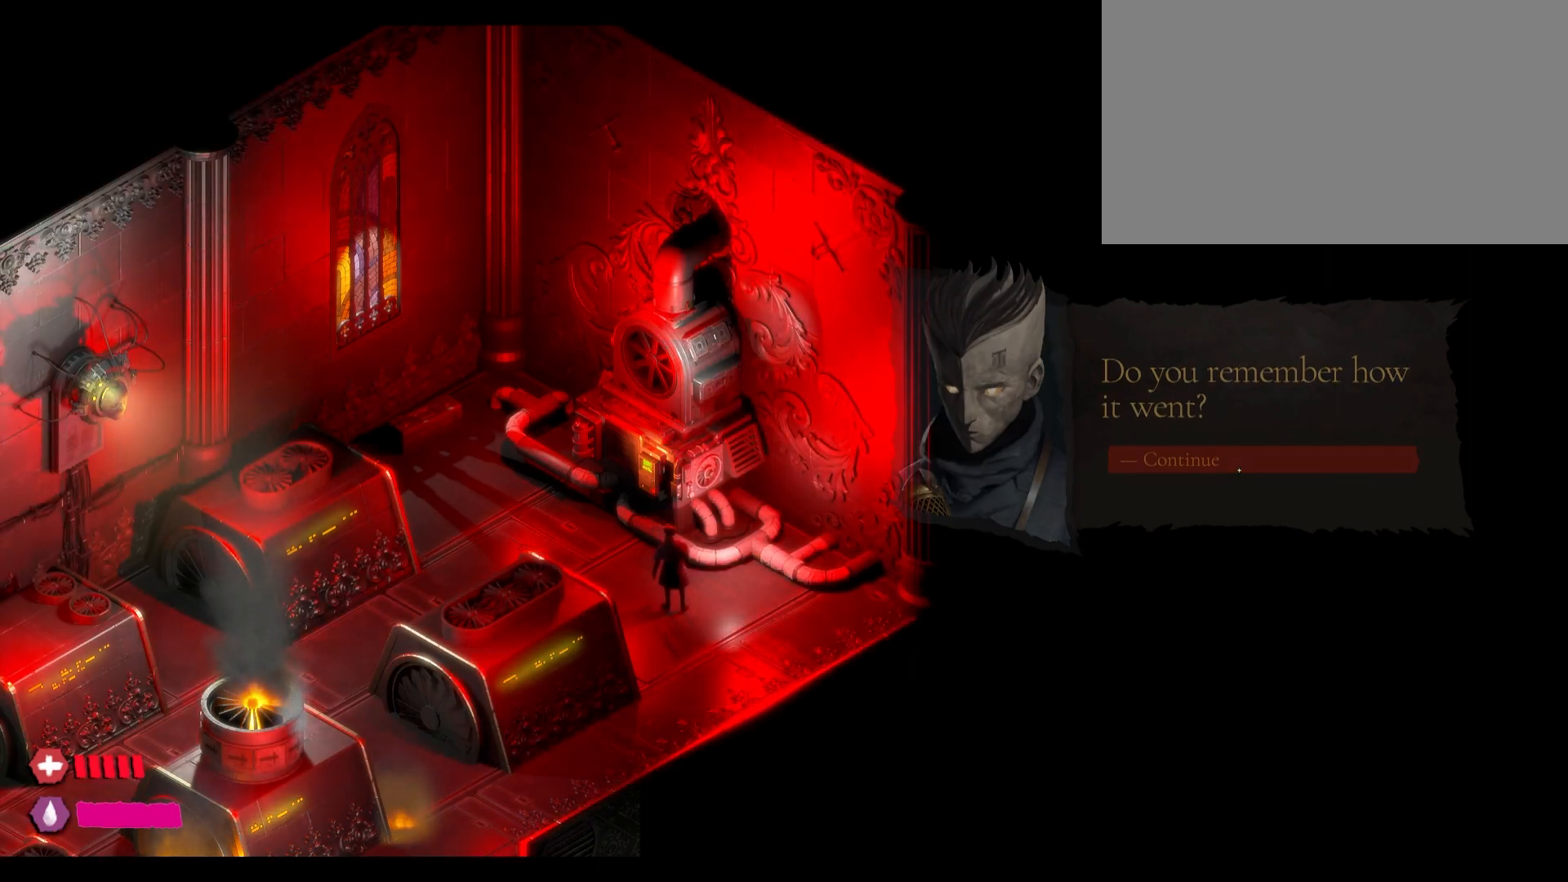
{"keys": [], "mouse": [], "mouse_move": "down-left", "events": []}
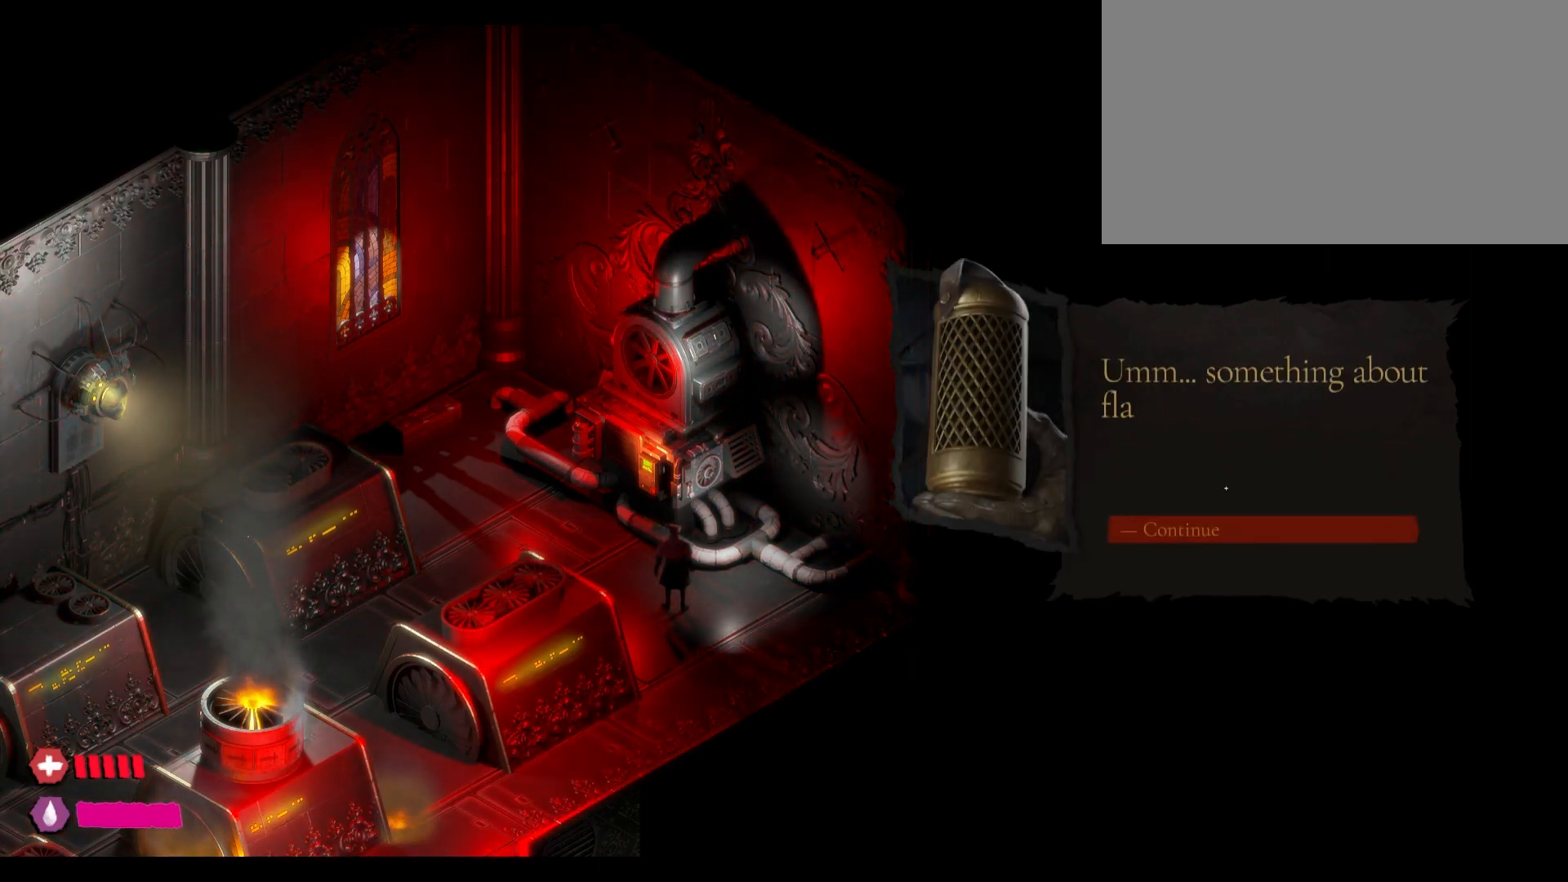
{"keys": [], "mouse": [], "mouse_move": "still", "events": [[317, "mouse_left", "down"], [467, "mouse_left", "up"]]}
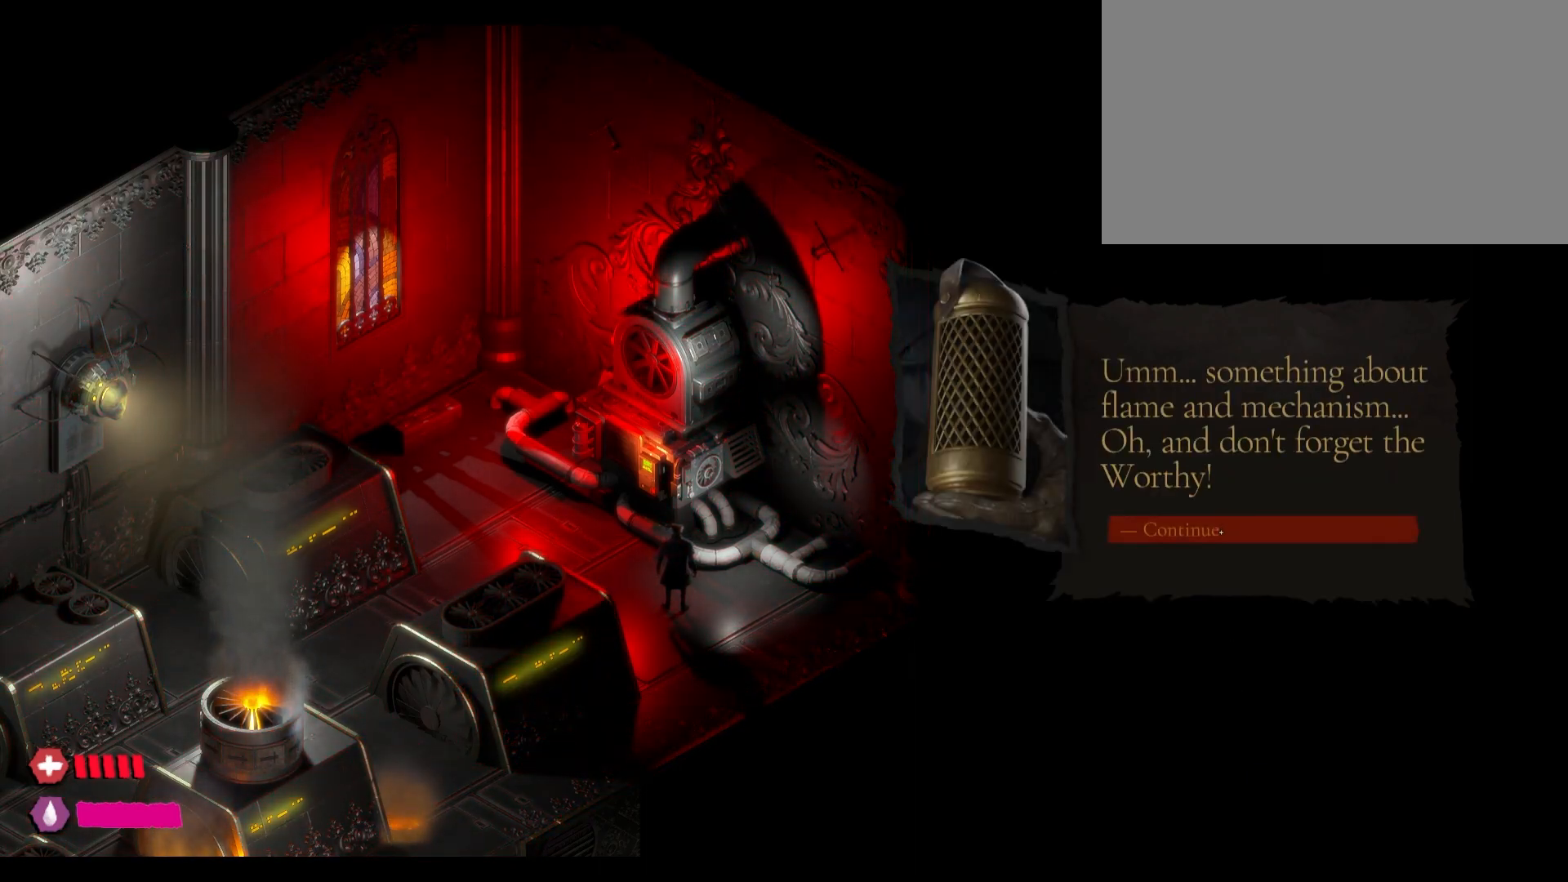
{"keys": [], "mouse": [], "mouse_move": "still", "events": []}
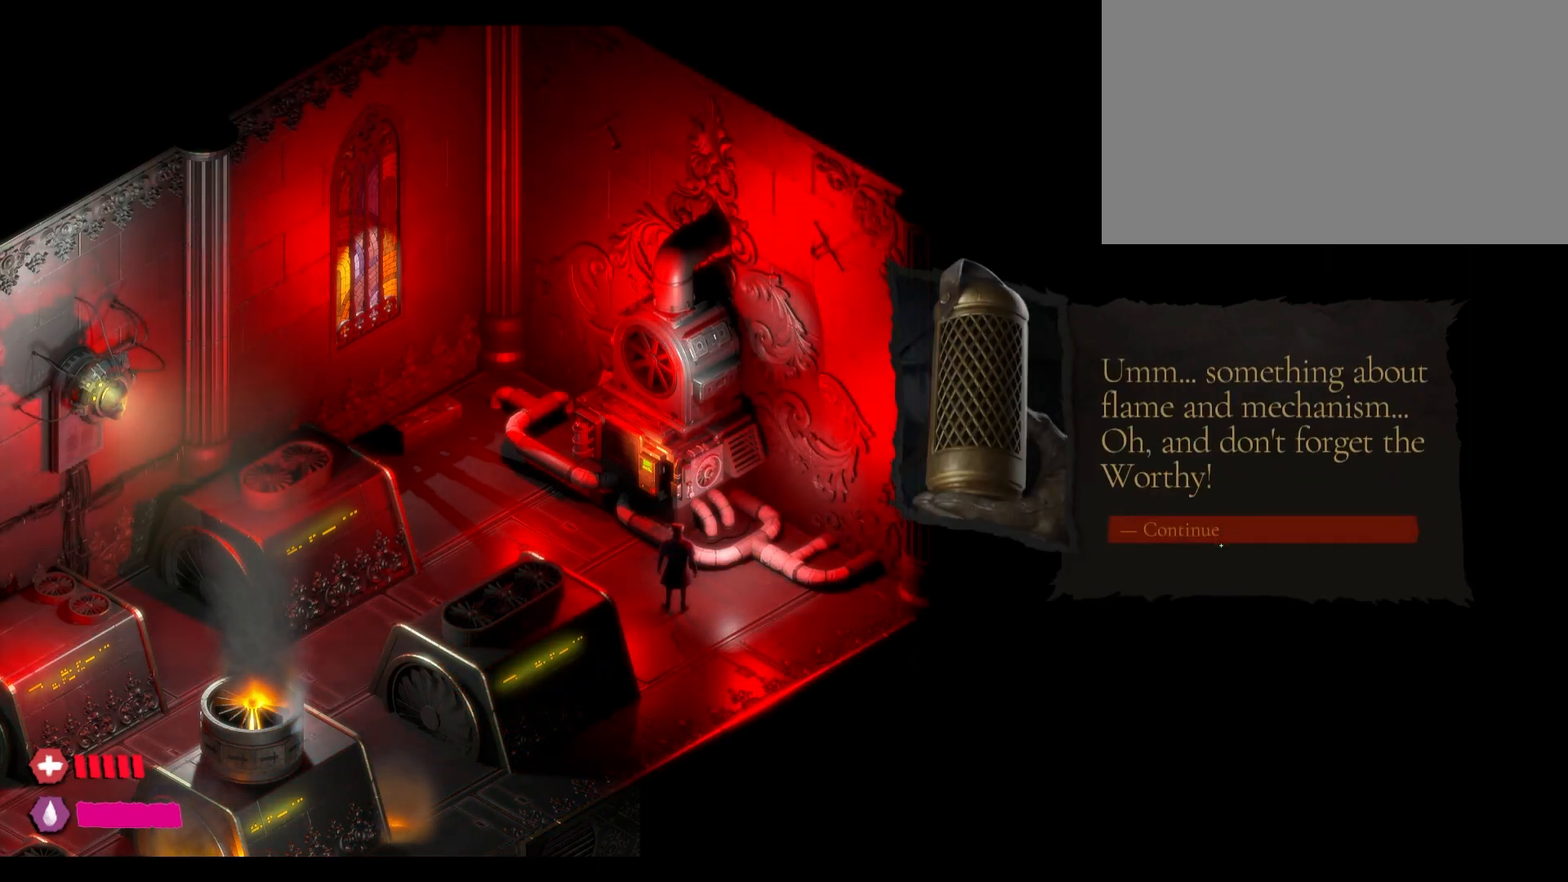
{"keys": [], "mouse": [], "mouse_move": "still", "events": [[267, "mouse_left", "down"], [417, "mouse_left", "up"]]}
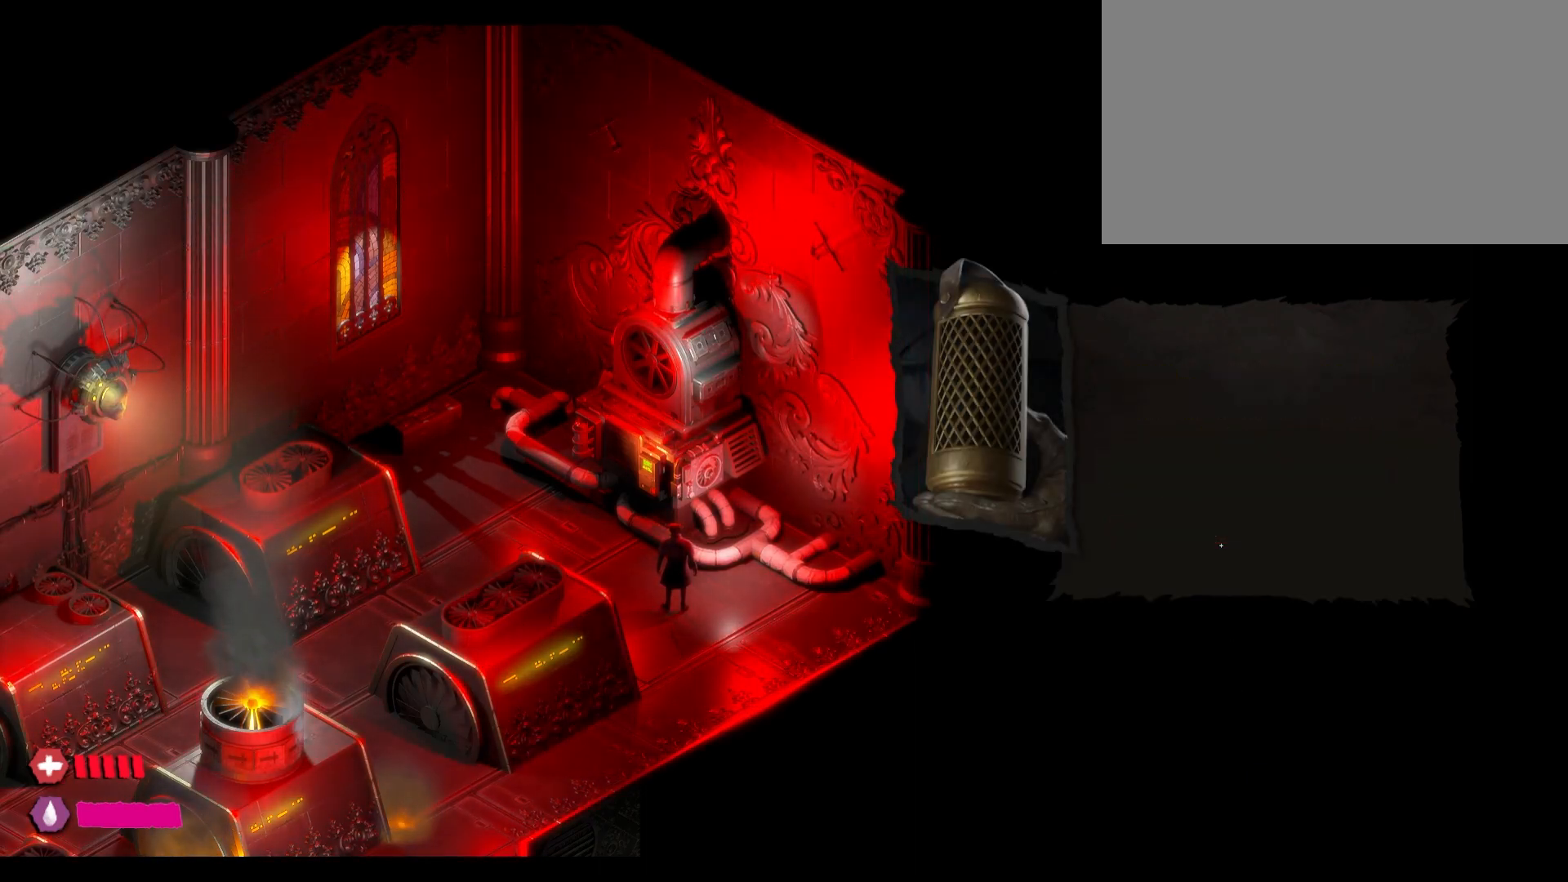
{"keys": [], "mouse": [], "mouse_move": "up", "events": []}
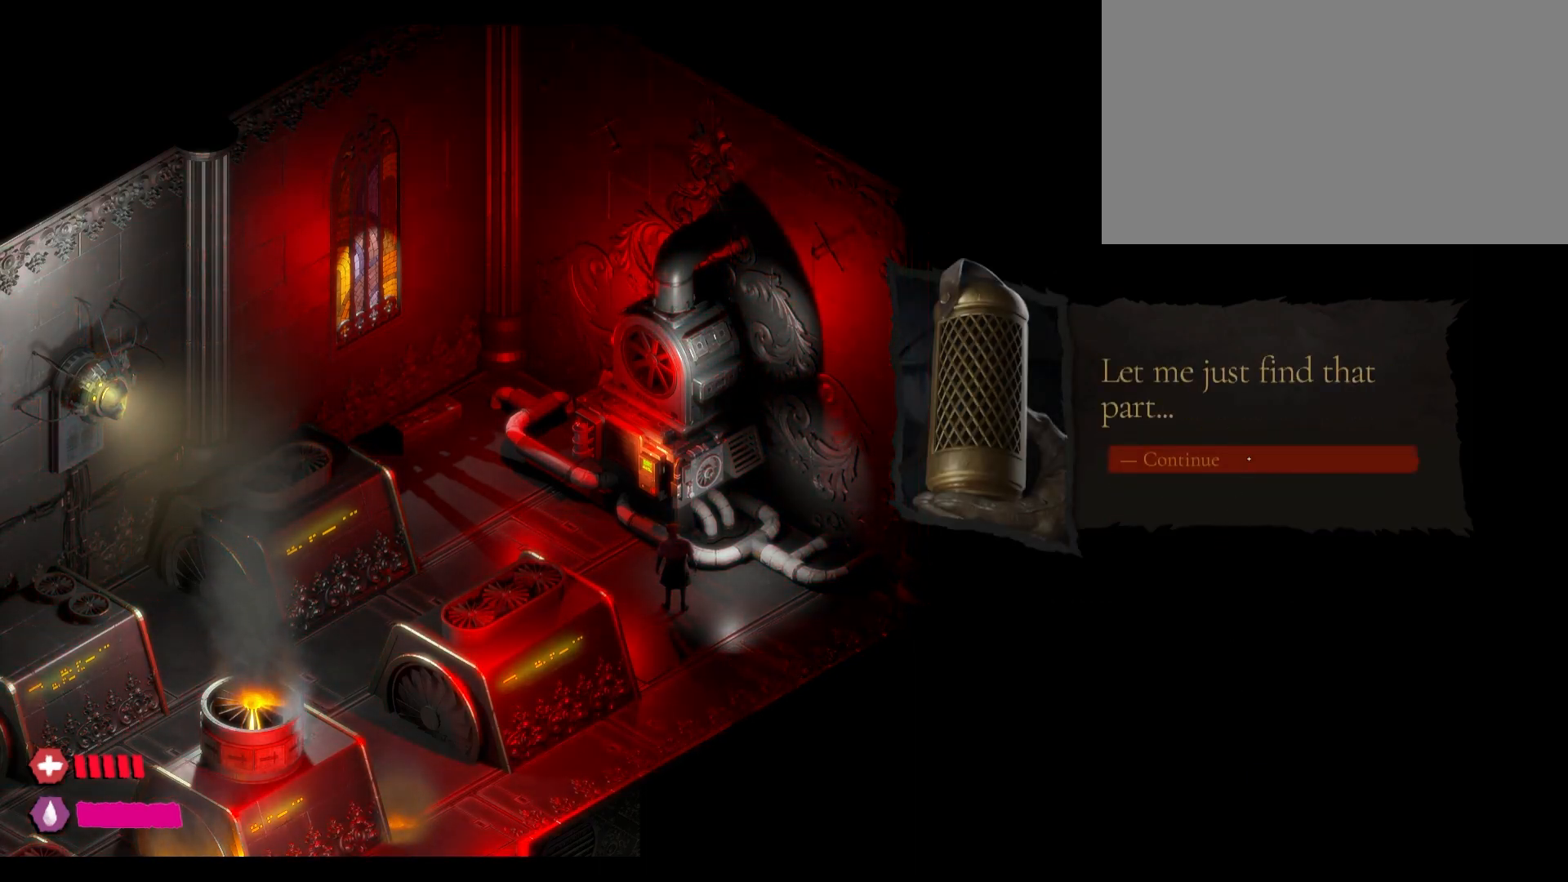
{"keys": [], "mouse": [], "mouse_move": "still", "events": [[183, "mouse_left", "down"], [317, "mouse_left", "up"]]}
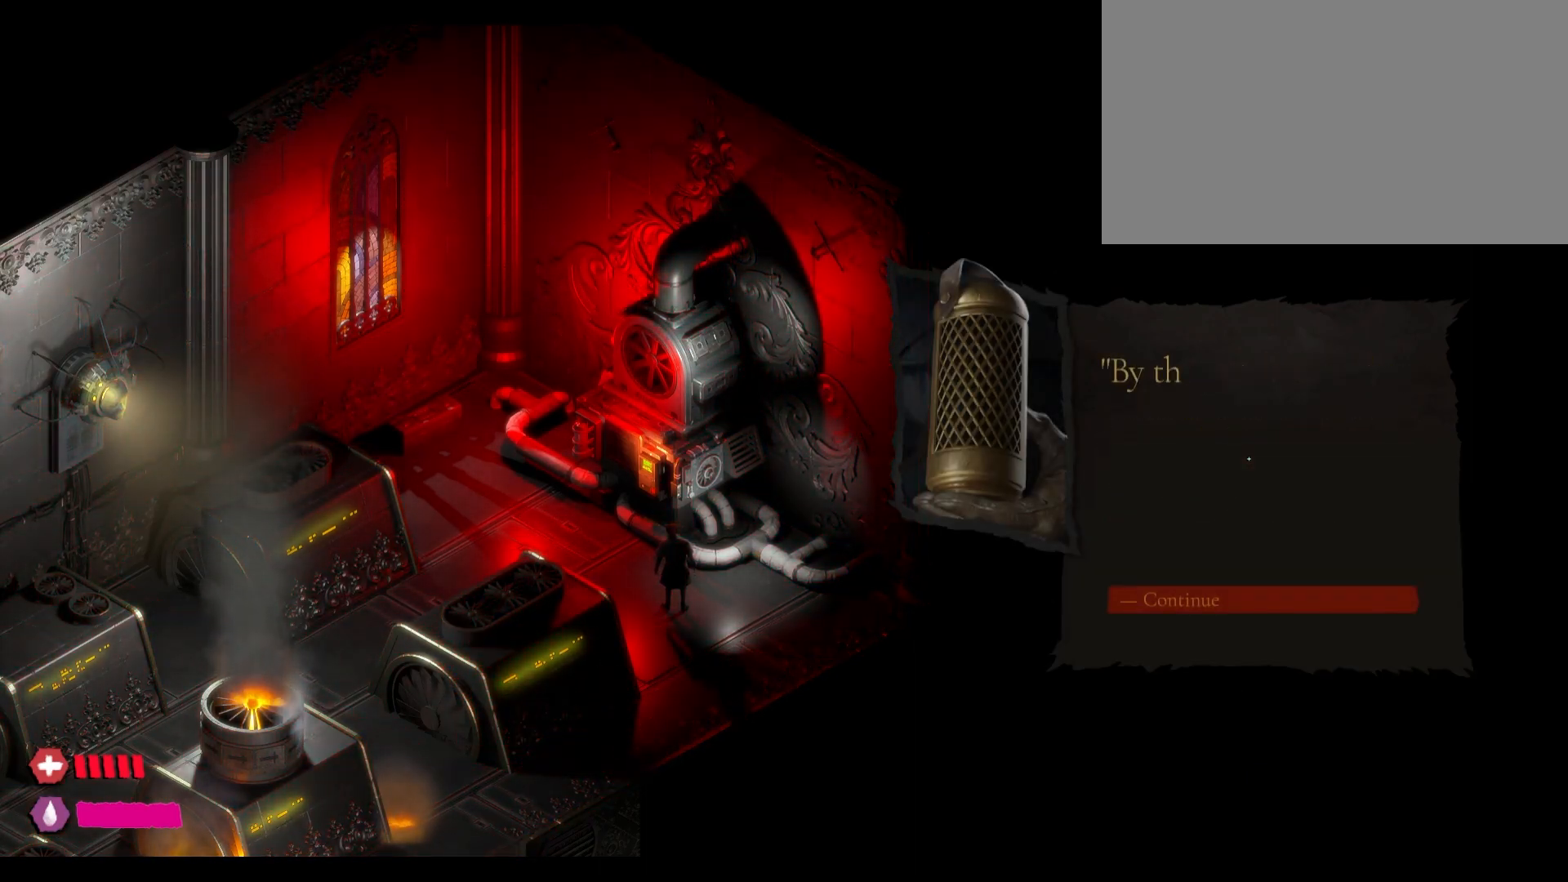
{"keys": [], "mouse": [], "mouse_move": "down", "events": []}
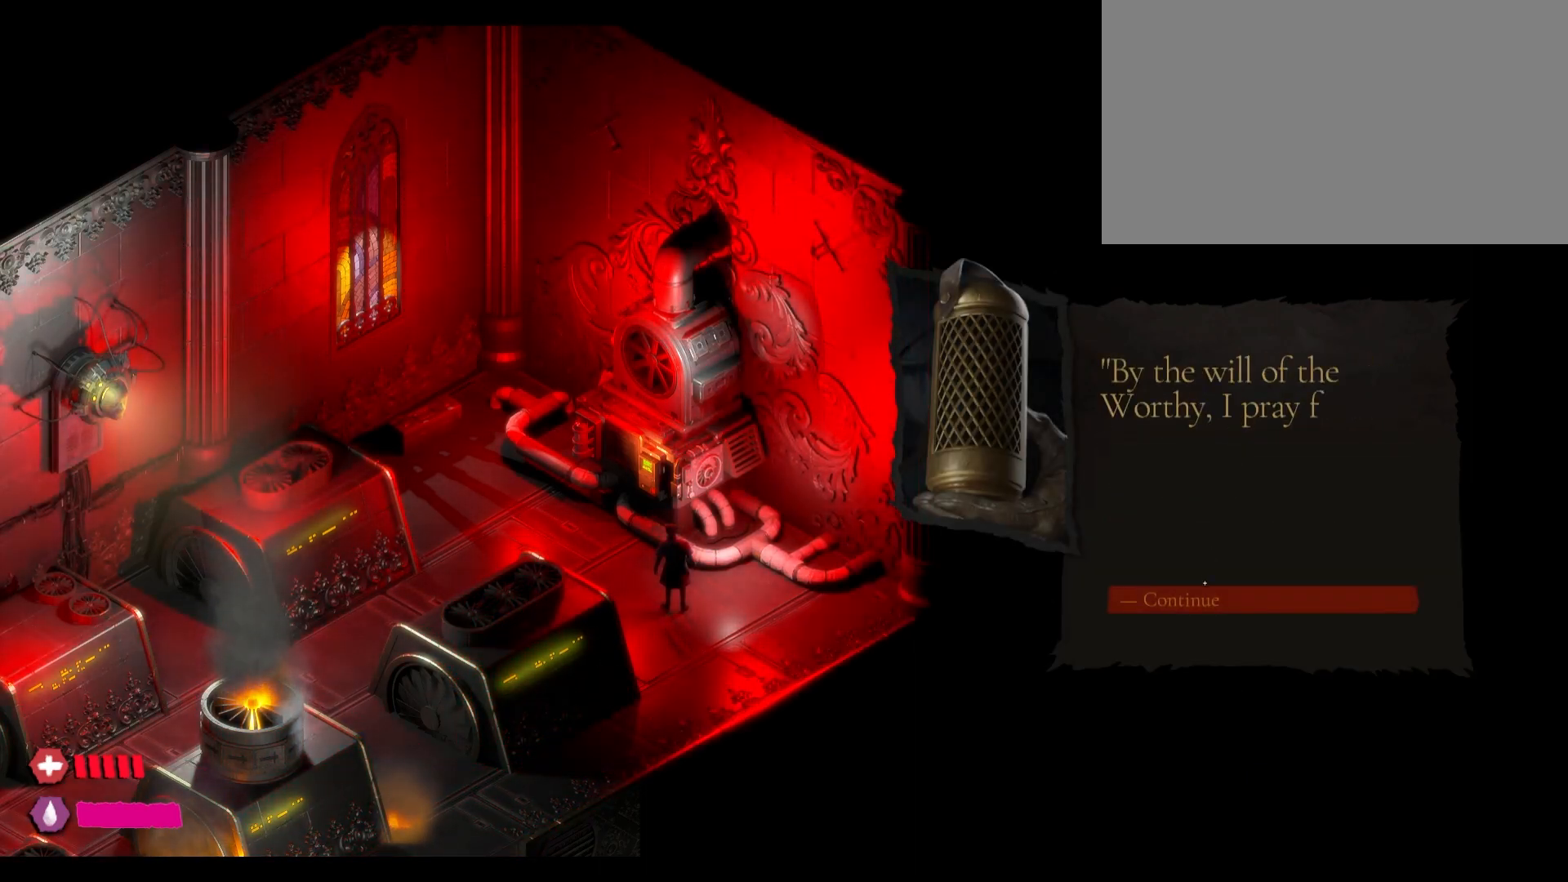
{"keys": [], "mouse": [], "mouse_move": "still", "events": []}
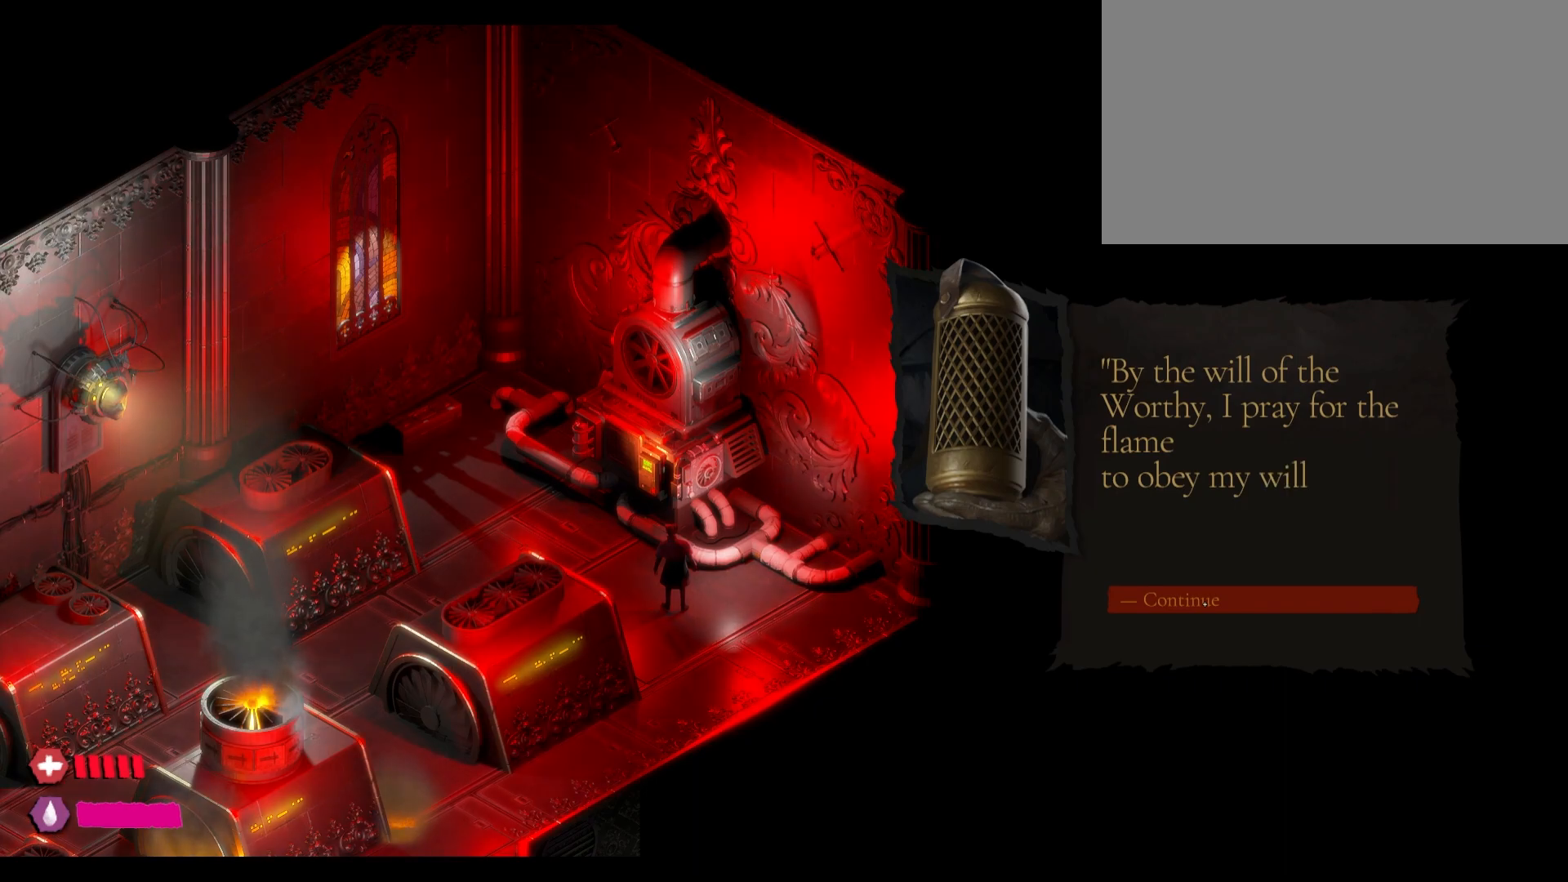
{"keys": [], "mouse": [], "mouse_move": "still", "events": []}
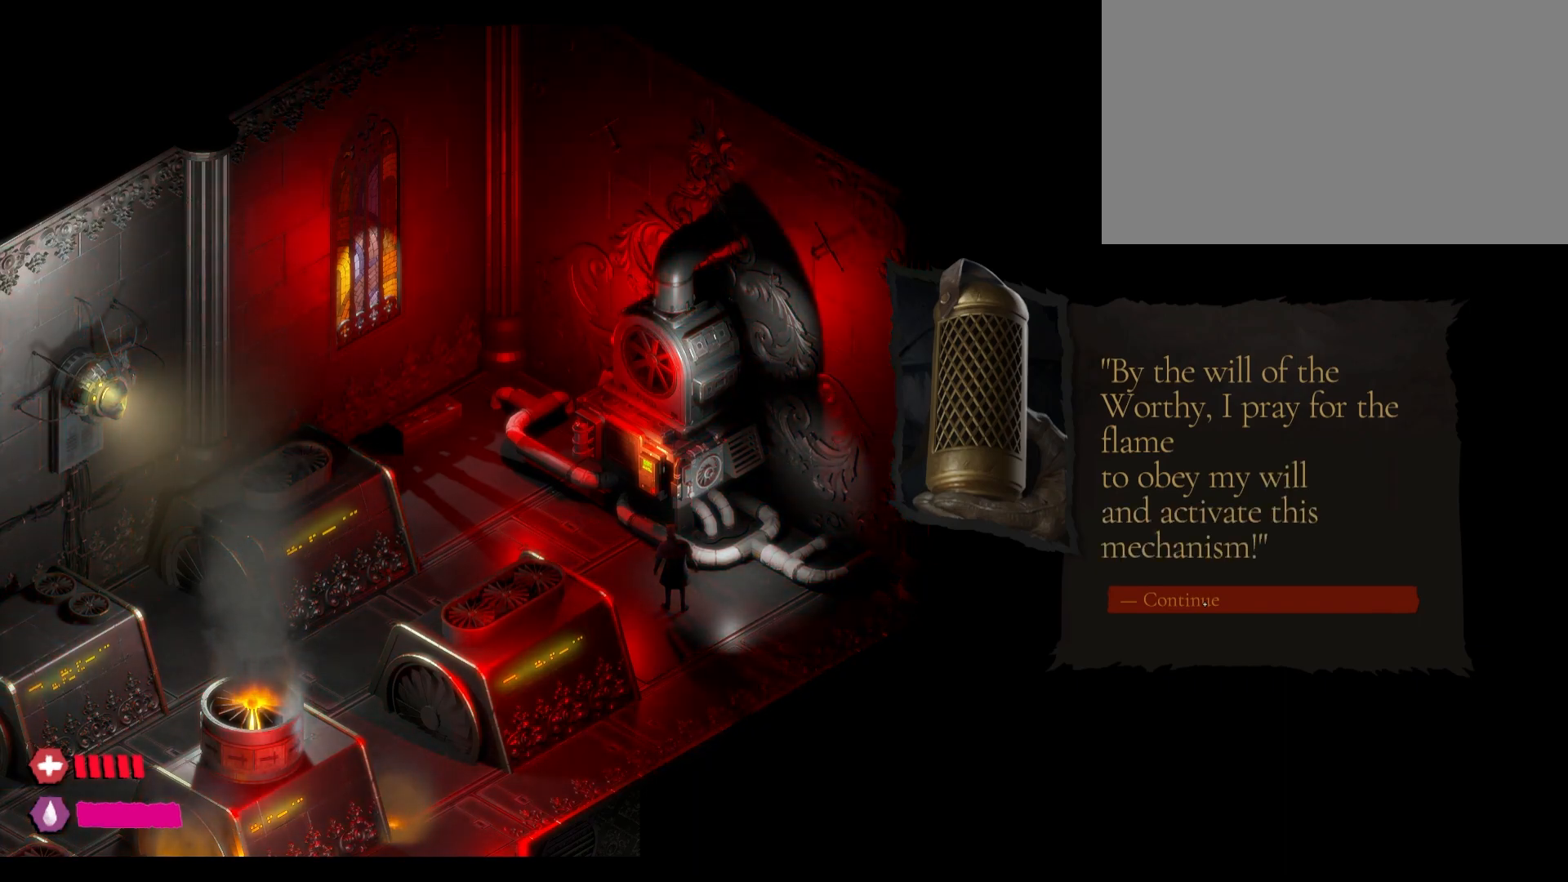
{"keys": [], "mouse": [], "mouse_move": "still", "events": []}
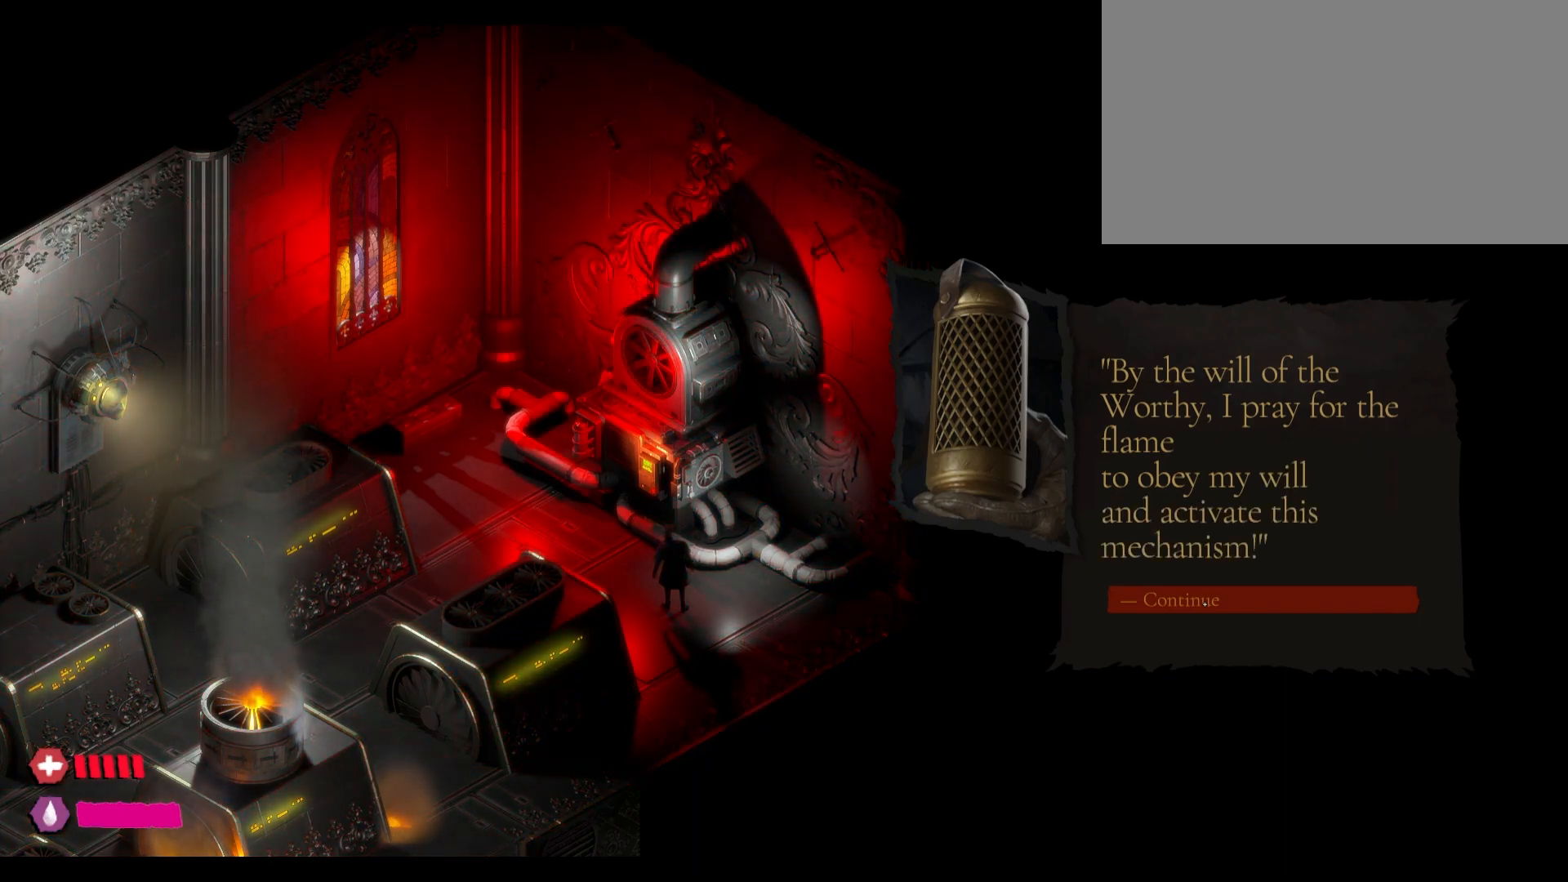
{"keys": [], "mouse": [], "mouse_move": "still", "events": [[67, "mouse_left", "down"], [367, "mouse_left", "up"]]}
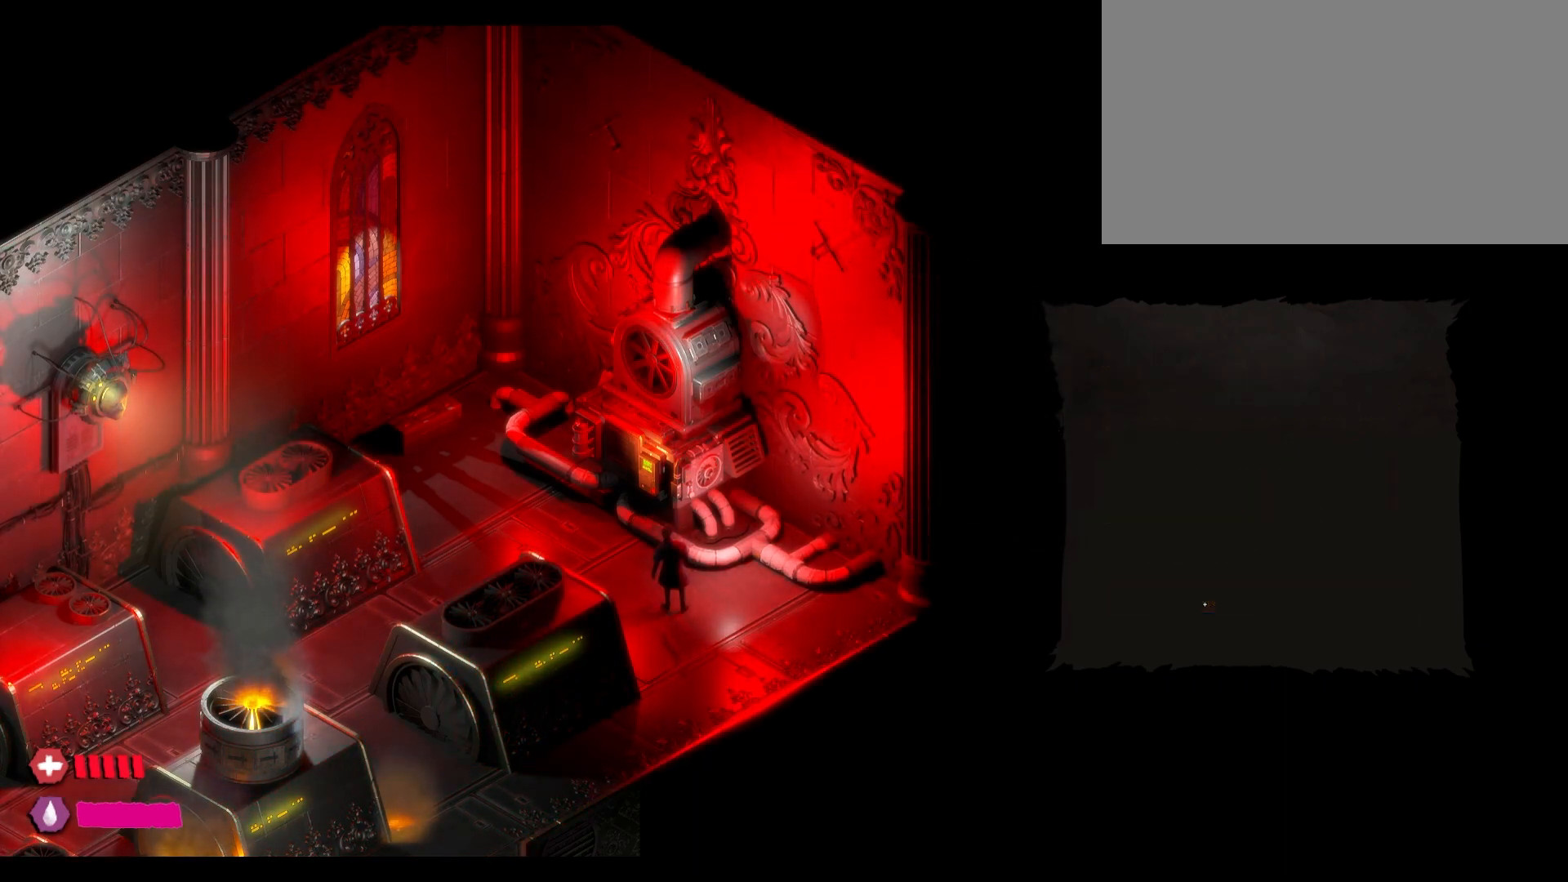
{"keys": [], "mouse": [], "mouse_move": "up", "events": []}
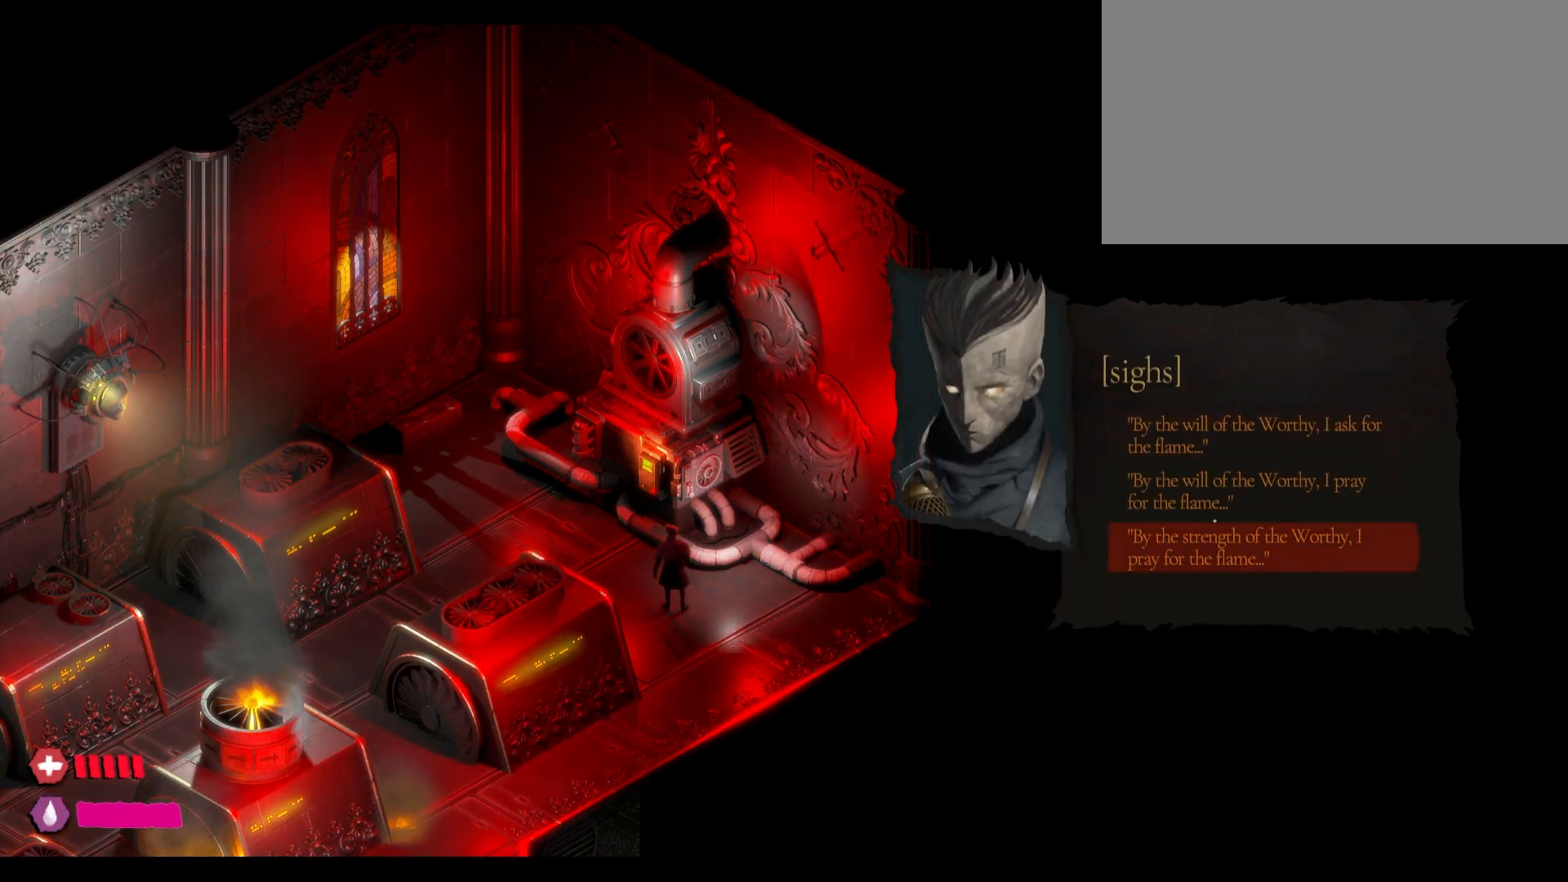
{"keys": [], "mouse": [], "mouse_move": "up-right", "events": []}
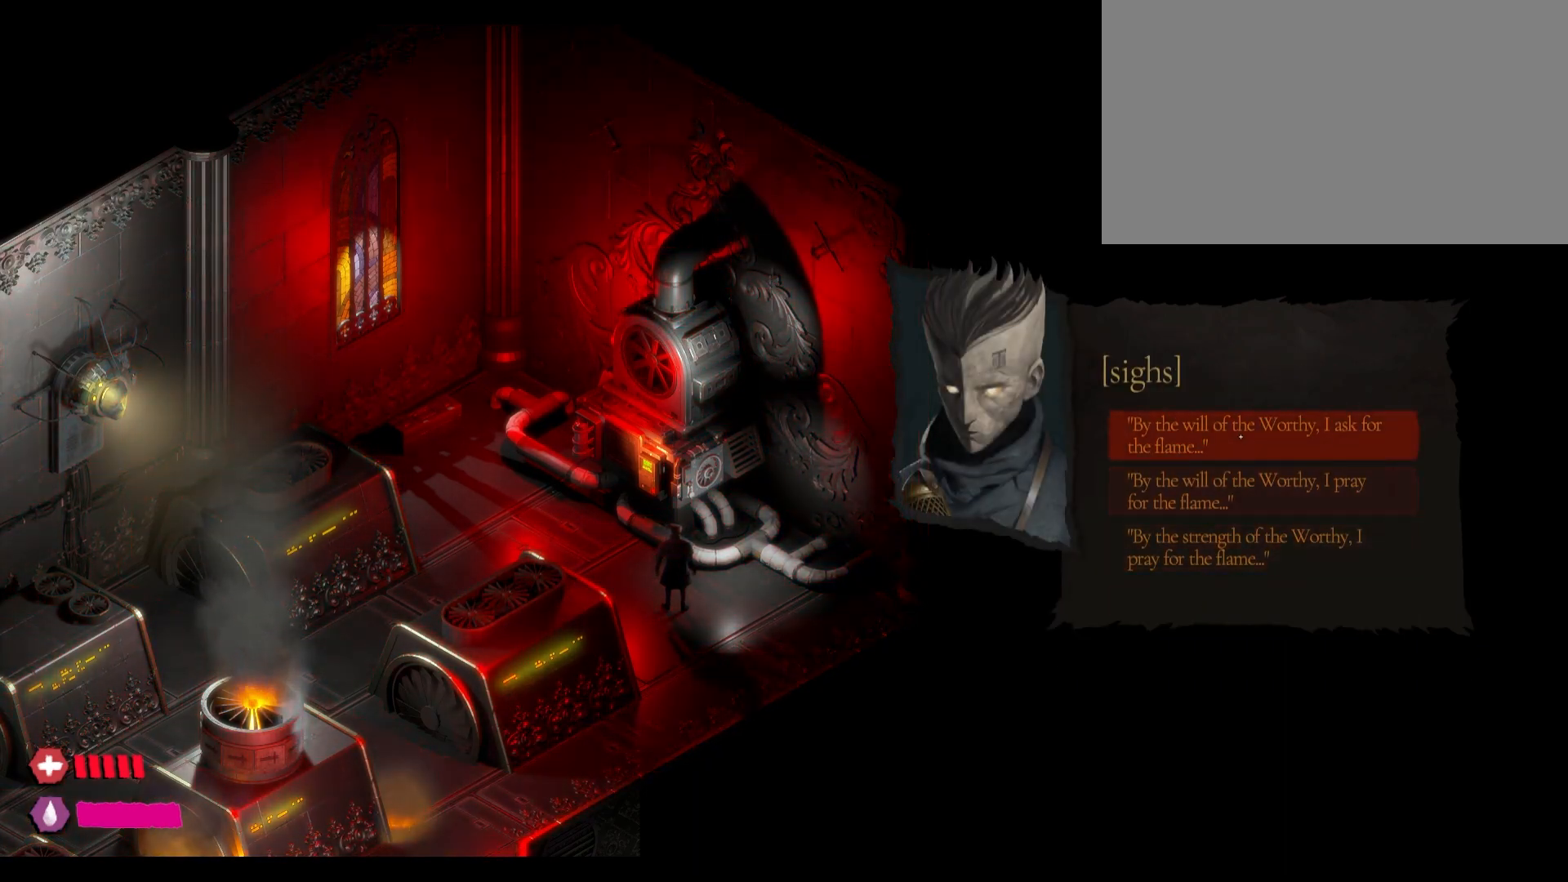
{"keys": [], "mouse": [], "mouse_move": "still", "events": []}